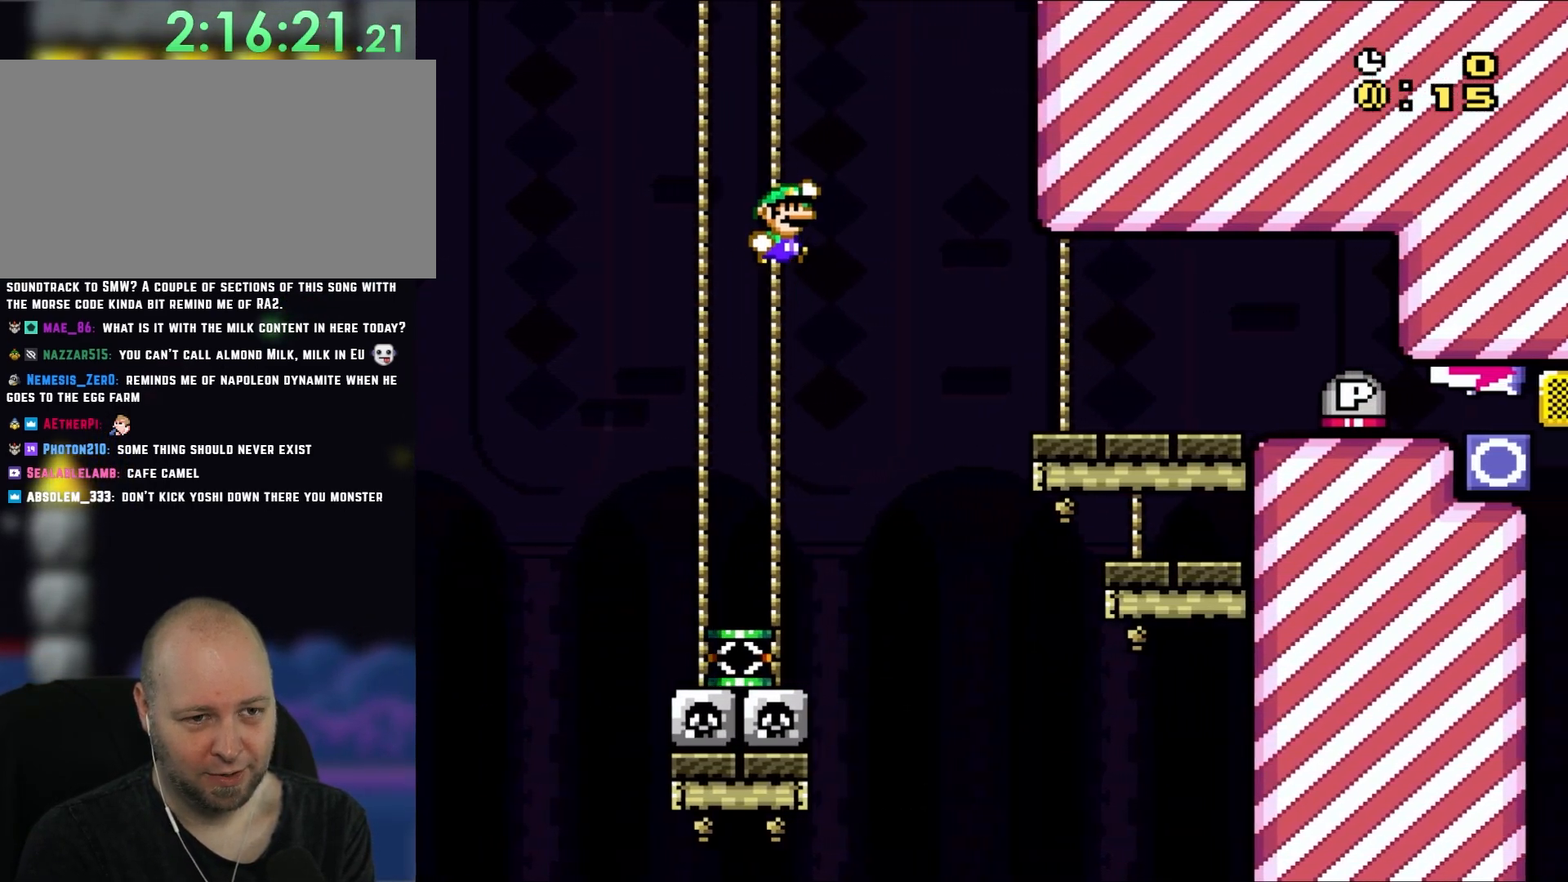
Gameplay with a controller (Nintendo layout); each line is a JSON object with the inputs held at the frame after it. "events" lists button and stick changes between this image and that frame as [ms after this image, input, new state], when the widget could be followed in between. Not read: L1 L3 R3.
{"buttons": ["Y", "DPAD_RIGHT"], "events": [[83, "B", "down"], [283, "B", "up"]]}
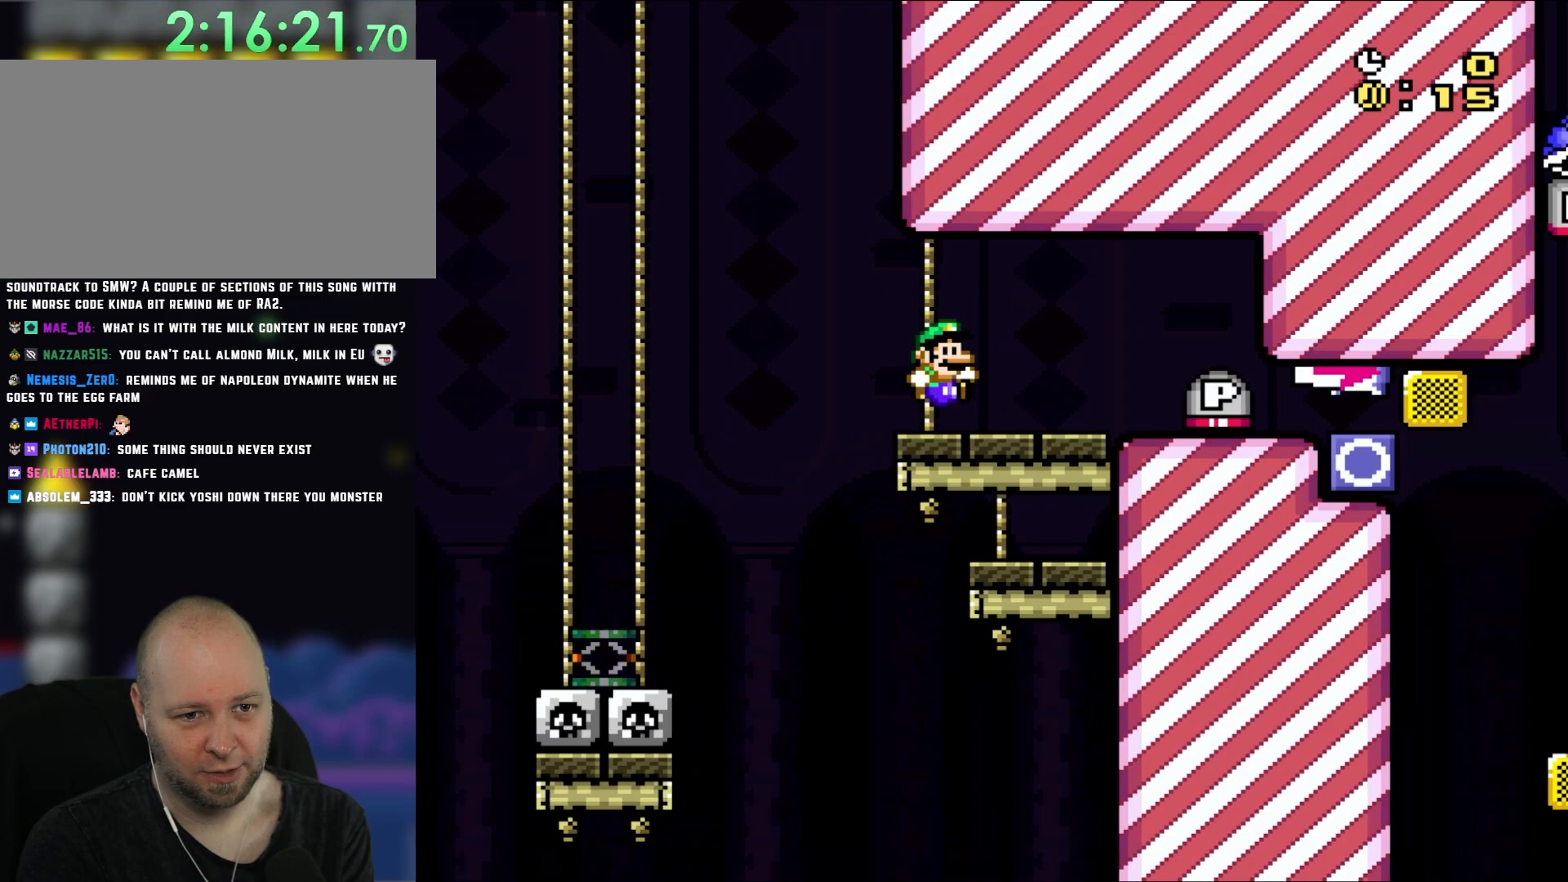
{"buttons": ["Y", "DPAD_UP", "DPAD_LEFT"], "events": [[350, "DPAD_RIGHT", "up"], [350, "DPAD_UP", "down"], [450, "DPAD_LEFT", "down"]]}
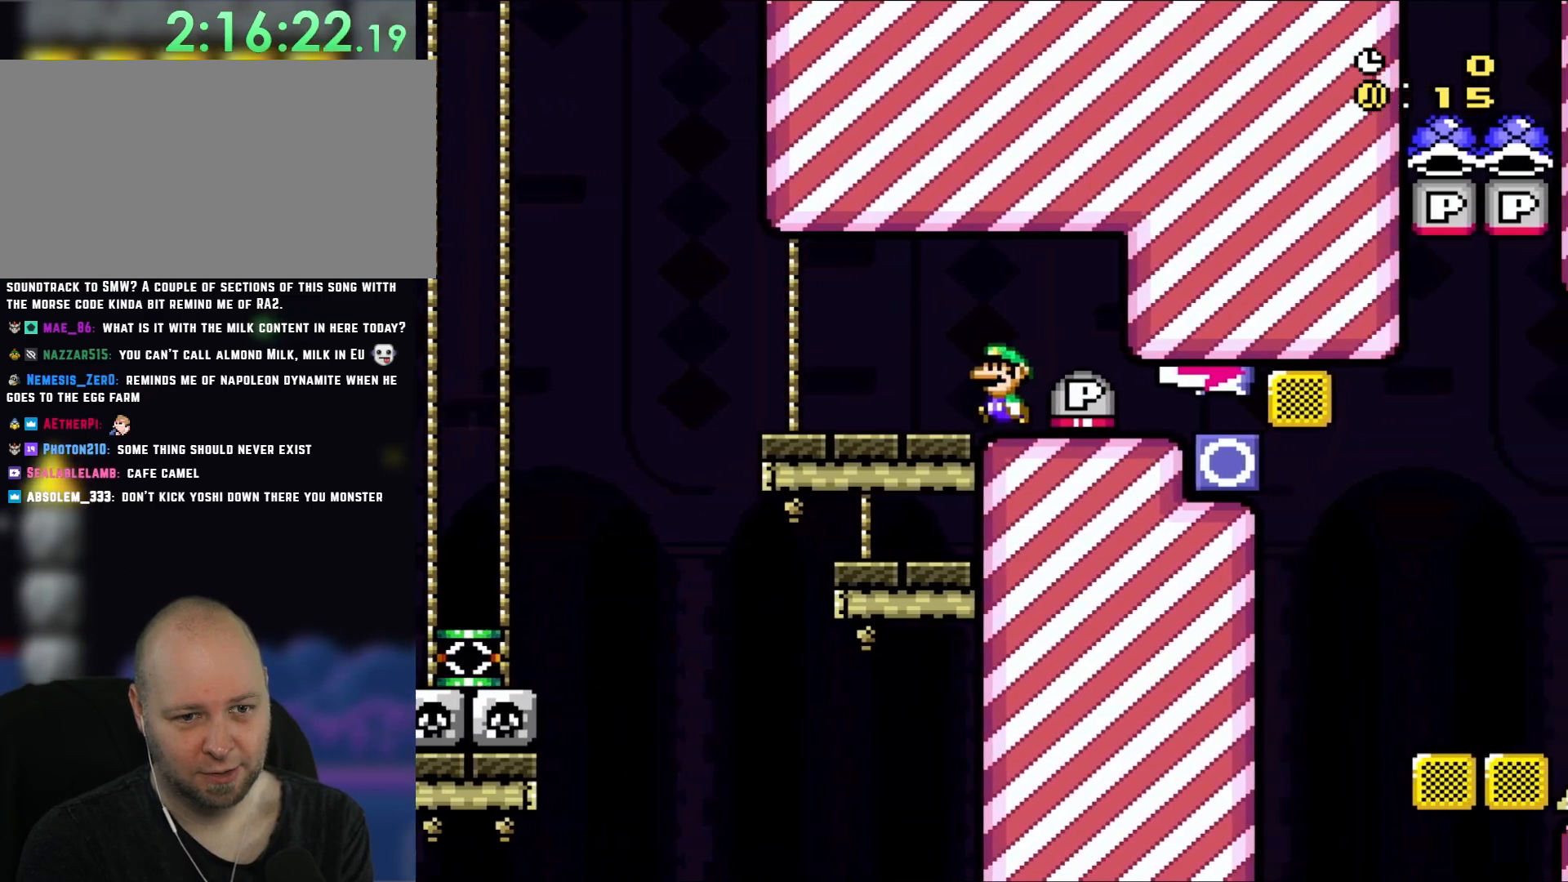
{"buttons": ["Y"], "events": [[183, "DPAD_LEFT", "up"], [183, "DPAD_UP", "up"], [233, "DPAD_RIGHT", "down"], [417, "DPAD_RIGHT", "up"]]}
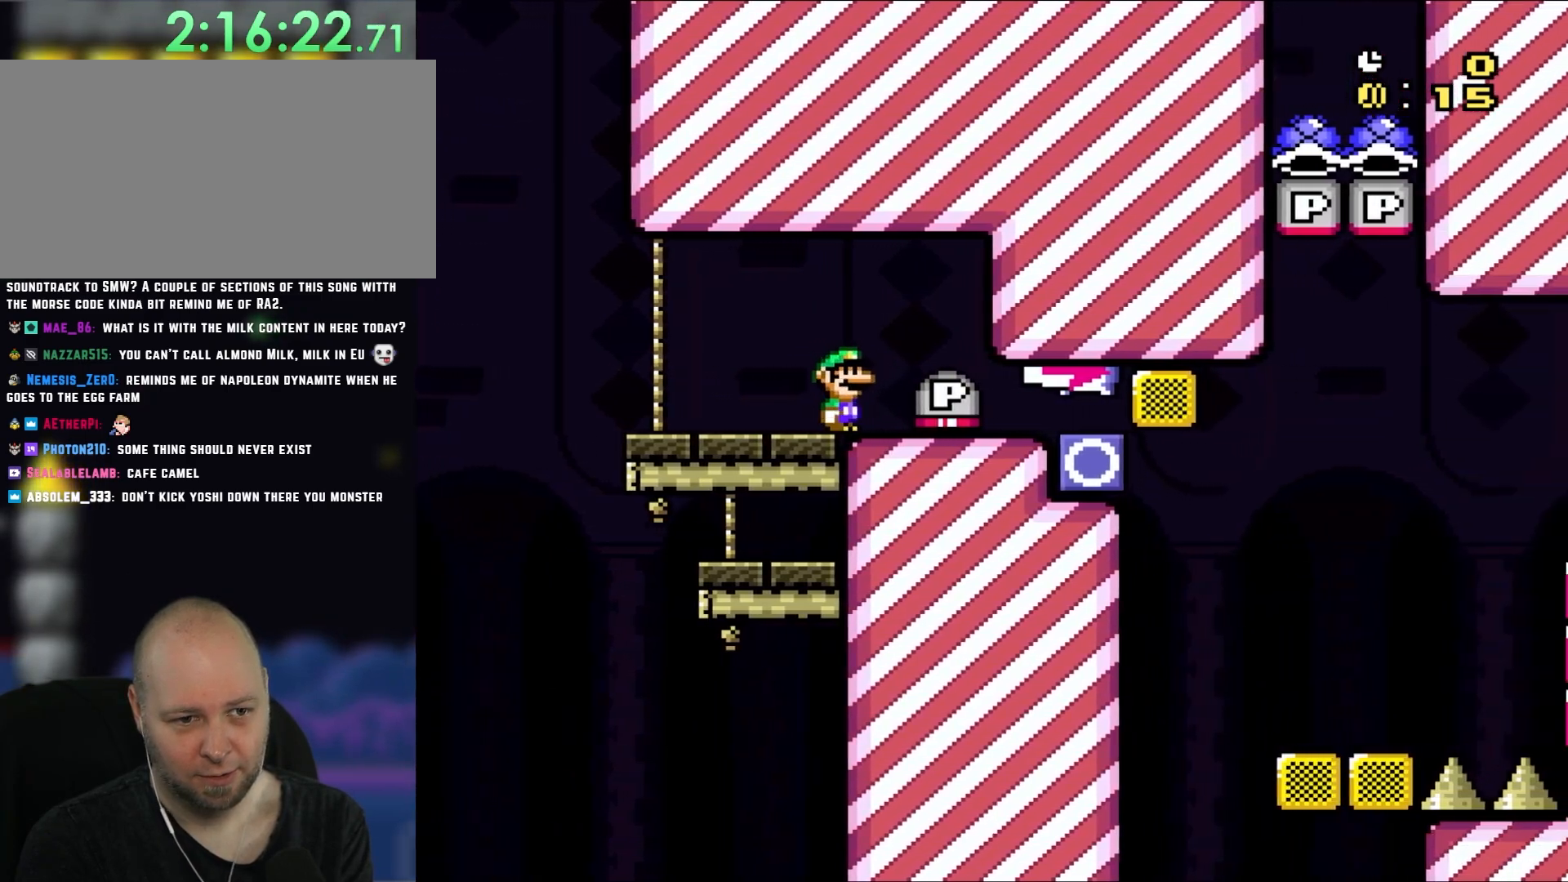
{"buttons": ["Y", "DPAD_RIGHT"], "events": [[483, "DPAD_RIGHT", "down"]]}
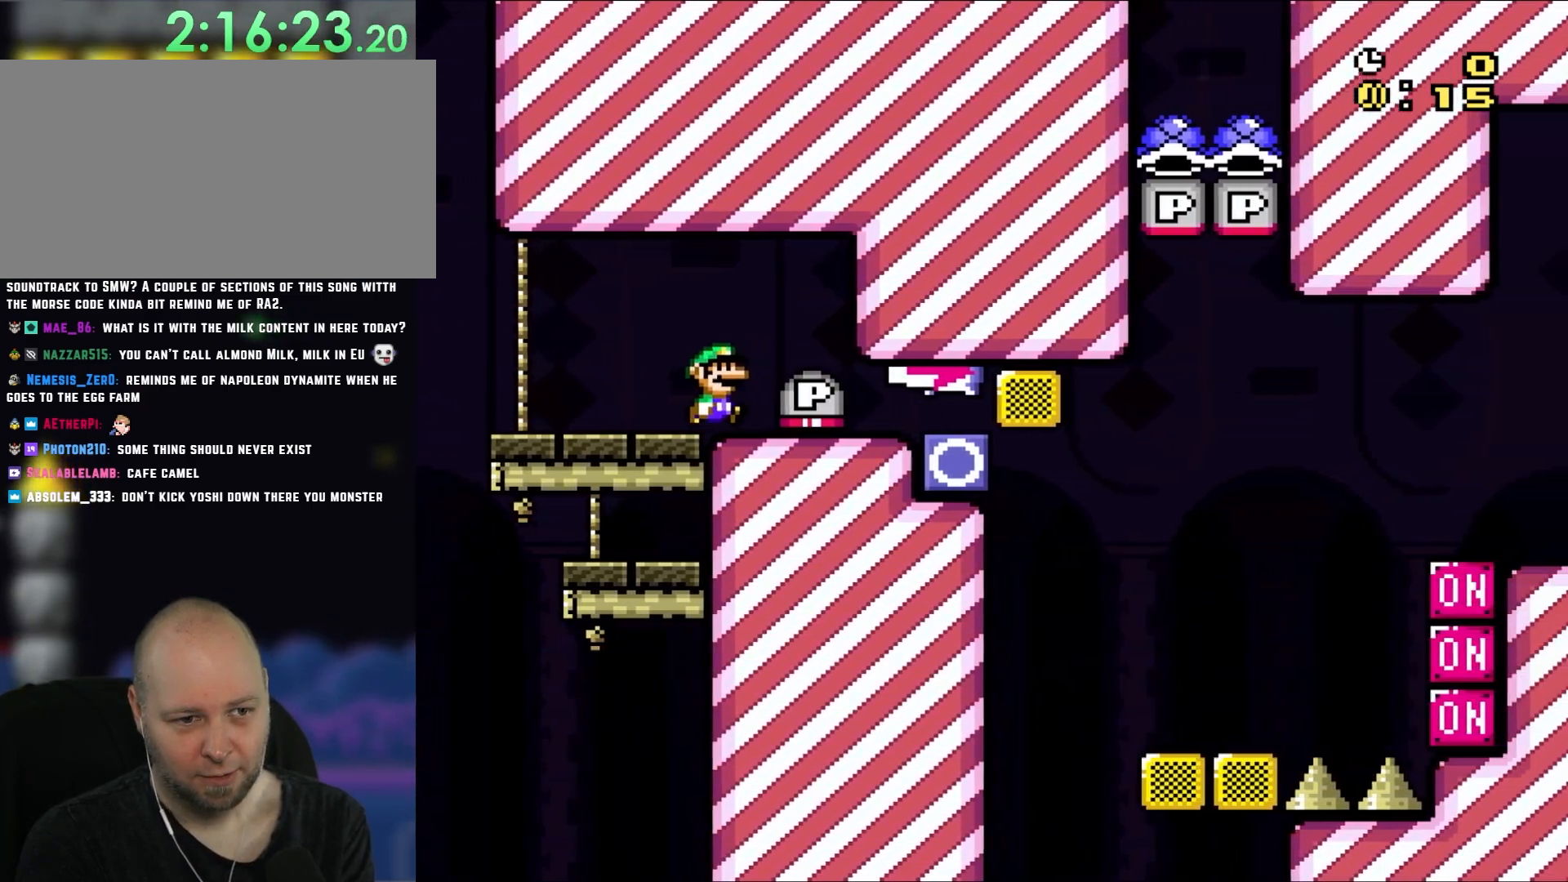
{"buttons": ["DPAD_DOWN"], "events": [[183, "DPAD_RIGHT", "up"], [450, "DPAD_DOWN", "down"], [500, "Y", "up"]]}
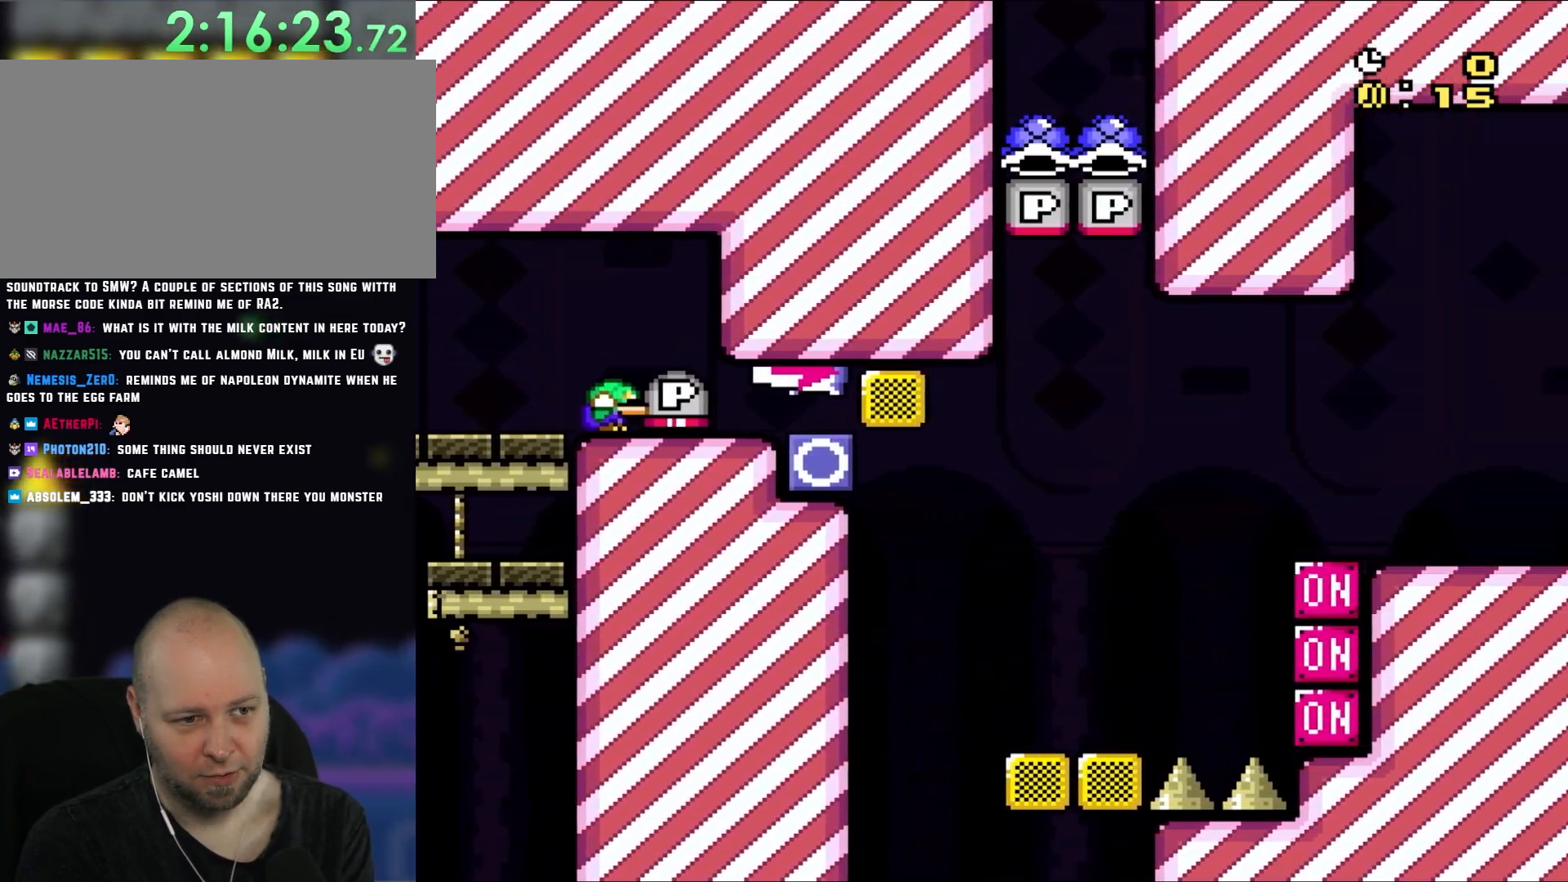
{"buttons": ["DPAD_RIGHT"], "events": [[83, "DPAD_RIGHT", "down"], [117, "B", "down"], [117, "DPAD_DOWN", "up"], [133, "DPAD_RIGHT", "up"], [217, "B", "up"], [217, "DPAD_RIGHT", "down"], [317, "DPAD_RIGHT", "up"], [417, "DPAD_RIGHT", "down"]]}
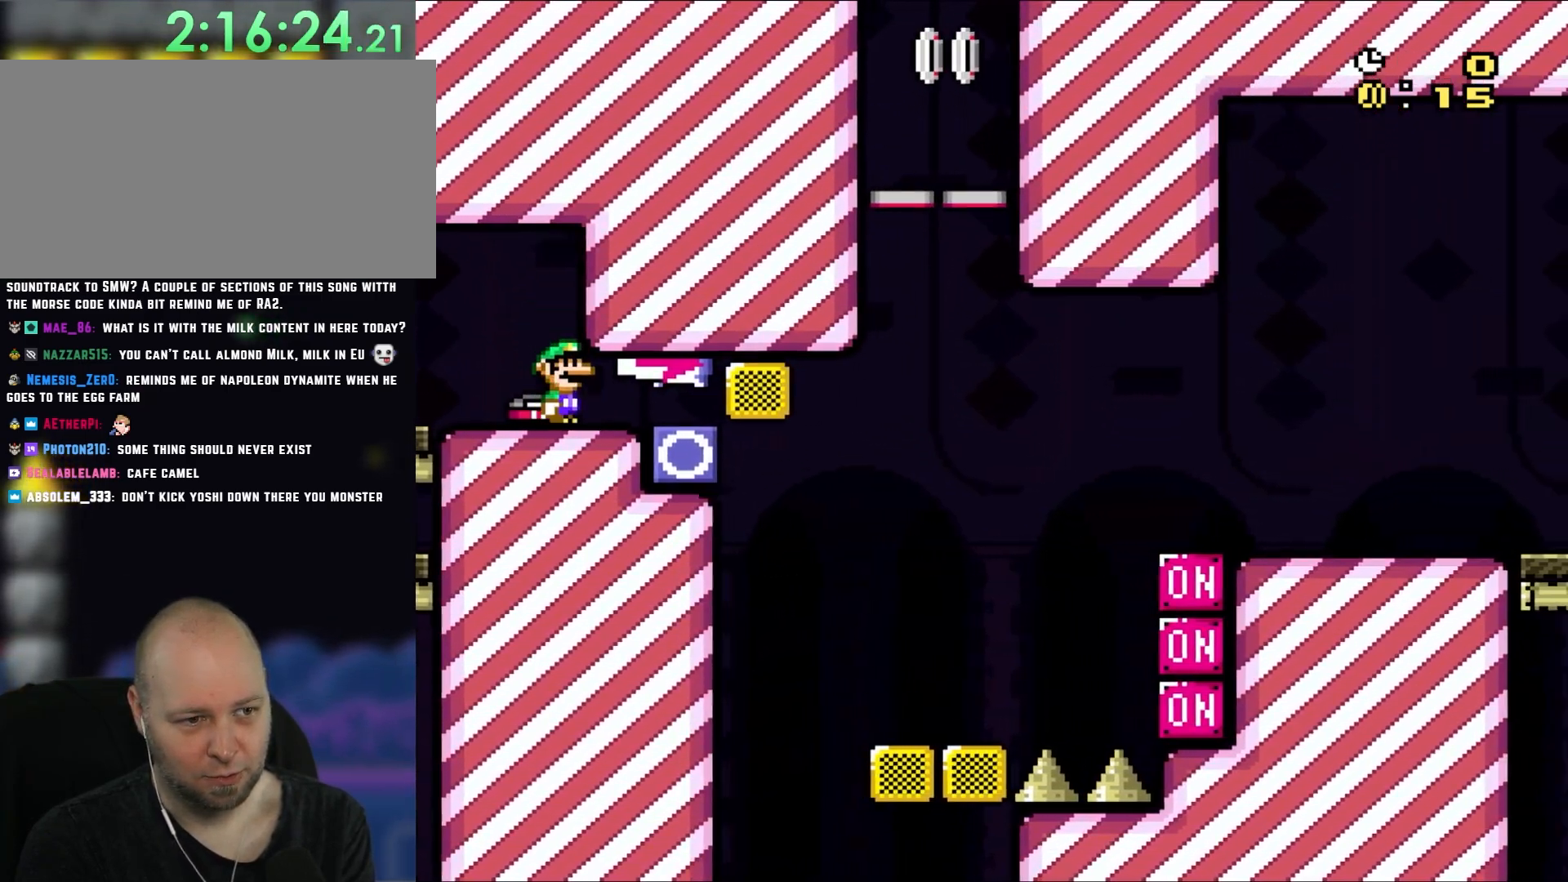
{"buttons": ["Y", "DPAD_RIGHT"], "events": [[117, "Y", "down"]]}
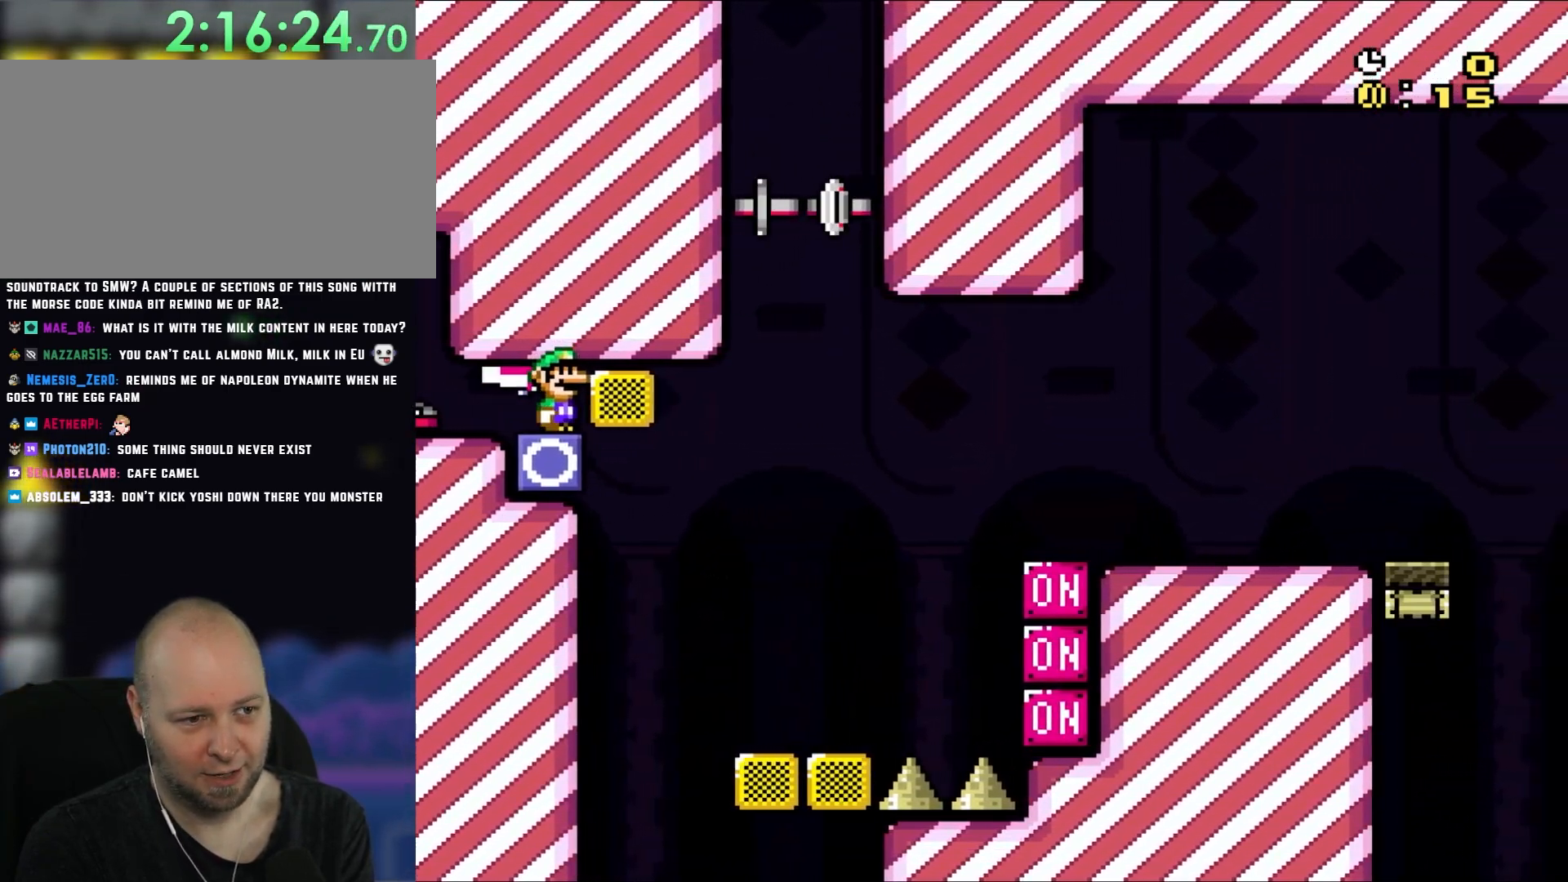
{"buttons": [], "events": [[83, "Y", "up"], [250, "DPAD_RIGHT", "up"]]}
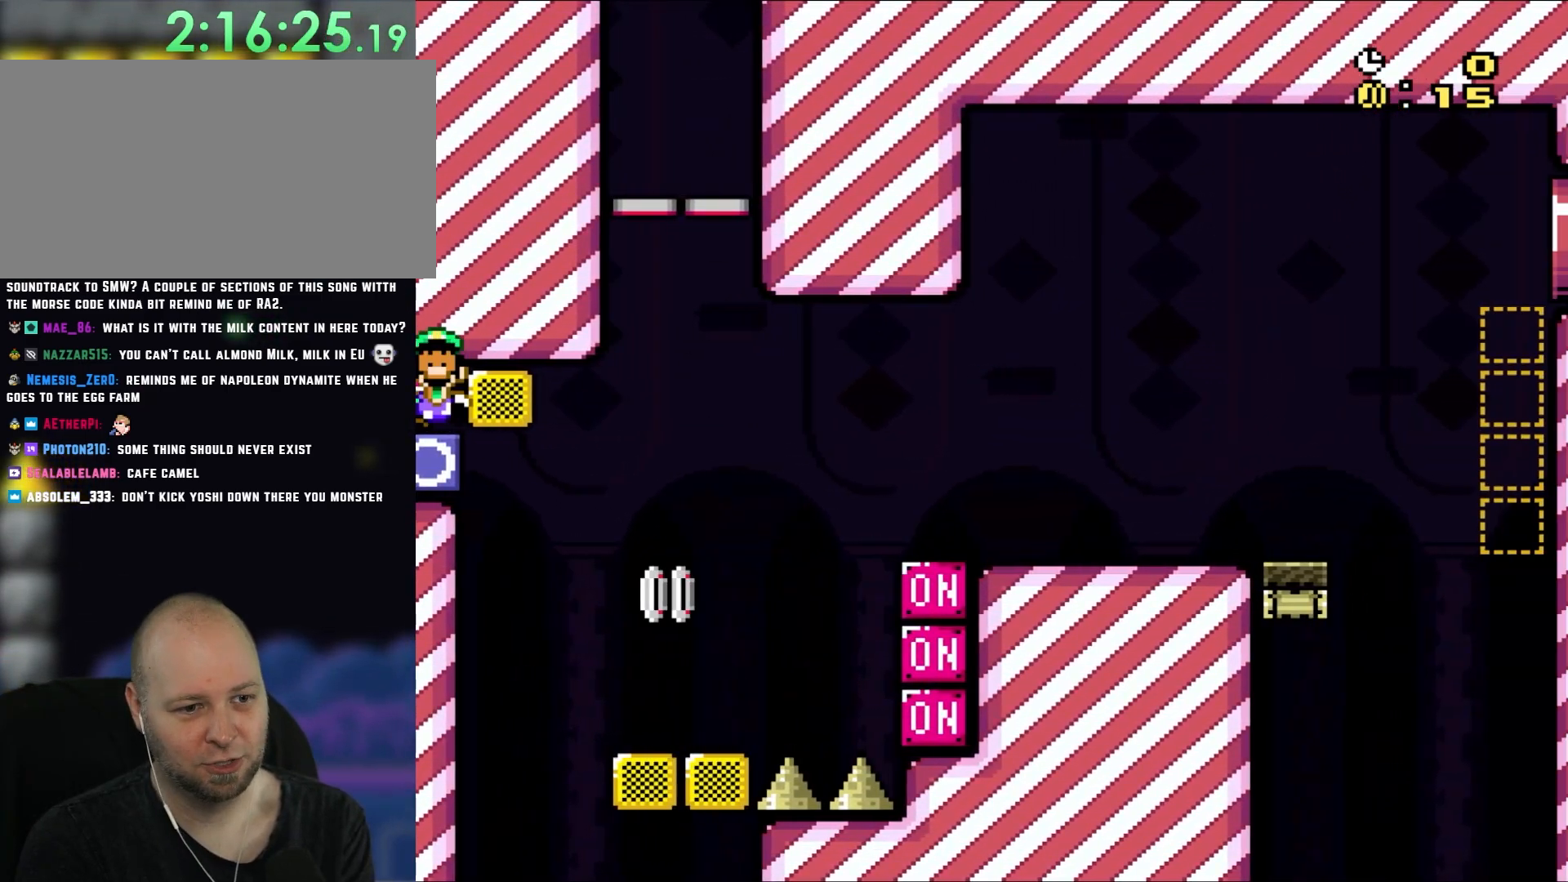
{"buttons": [], "events": []}
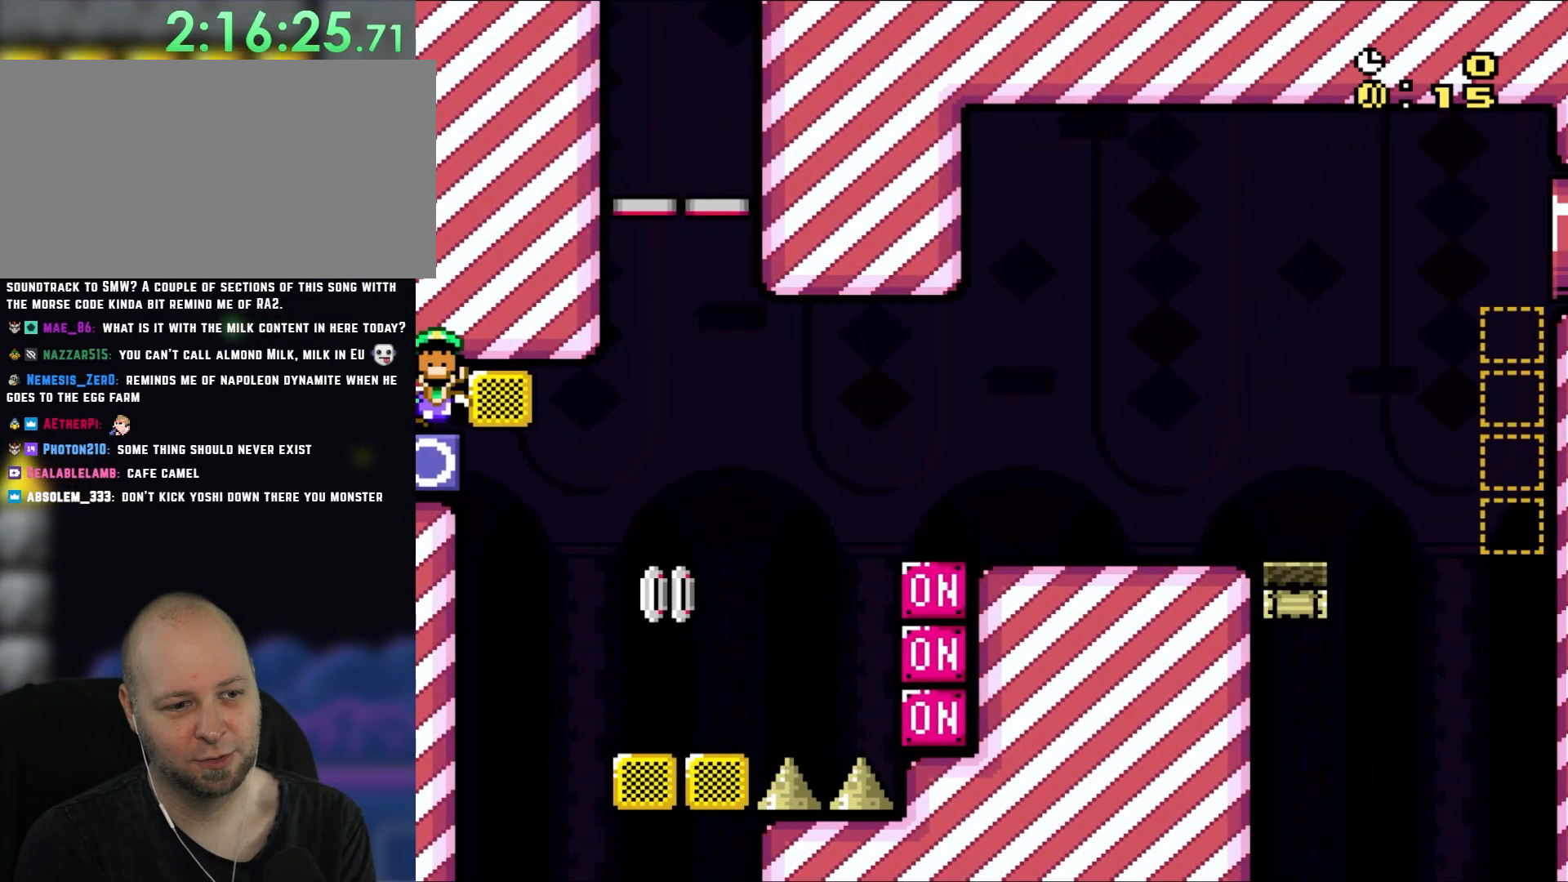
{"buttons": ["B", "Y"]}
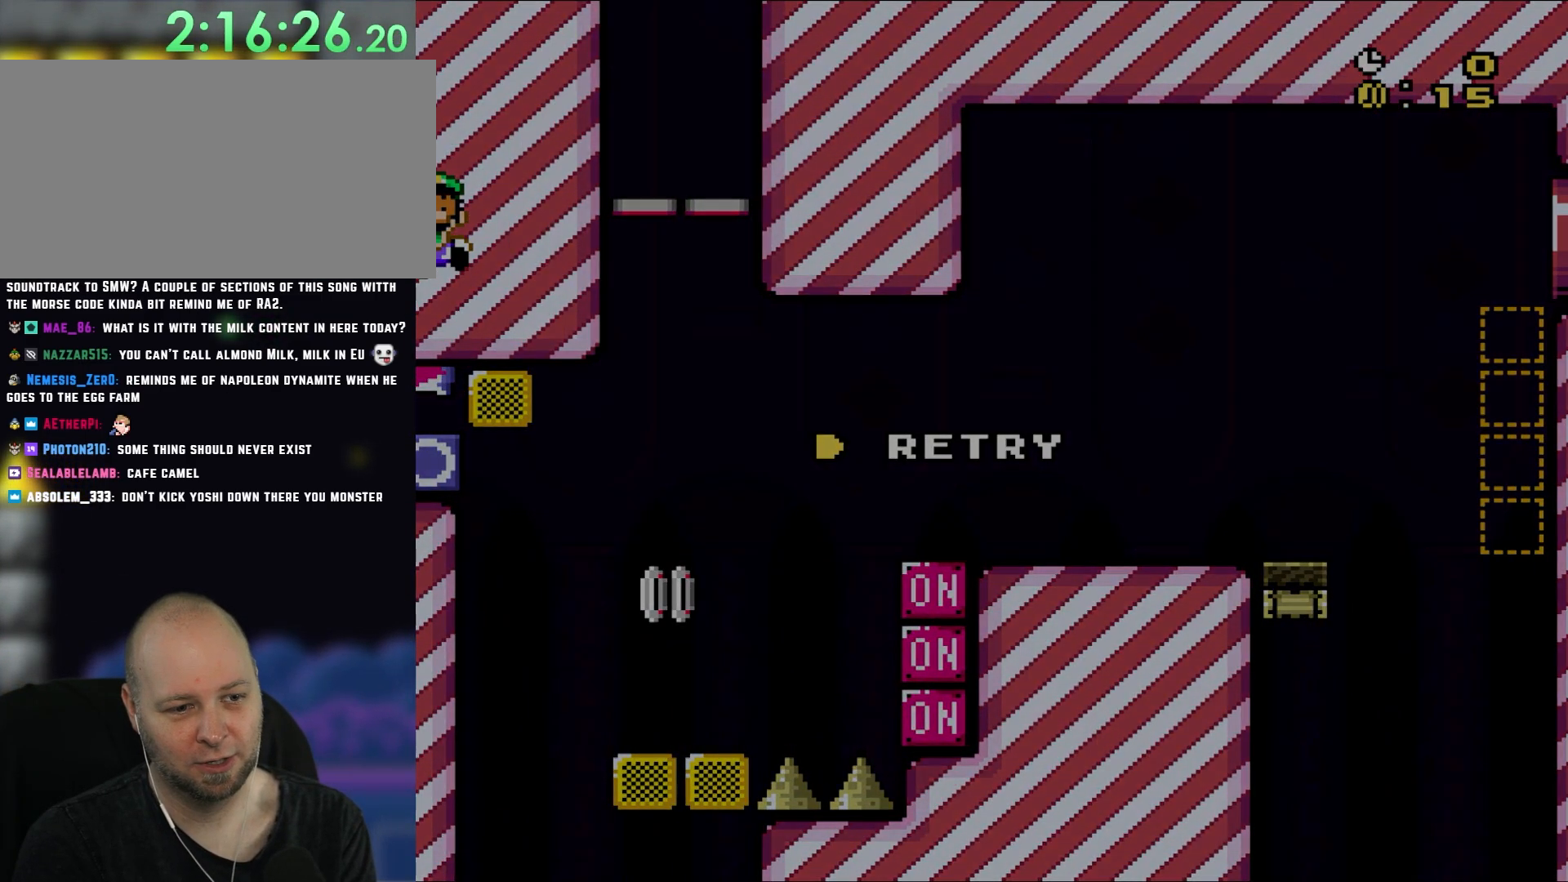
{"buttons": ["Y"], "events": [[383, "B", "up"]]}
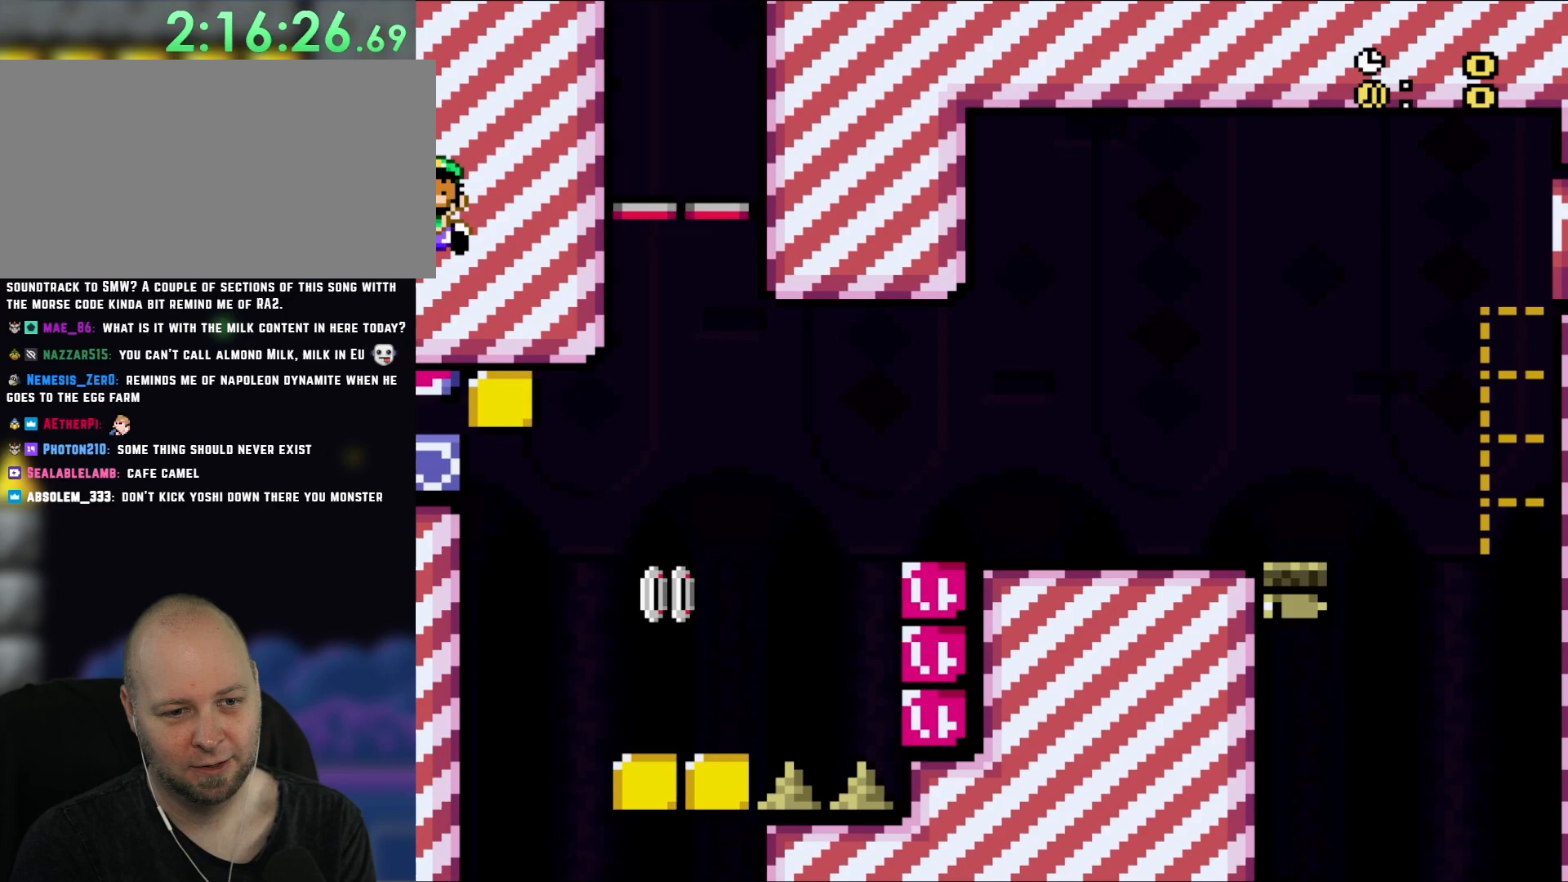
{"buttons": ["Y"], "events": [[17, "B", "down"], [267, "B", "up"]]}
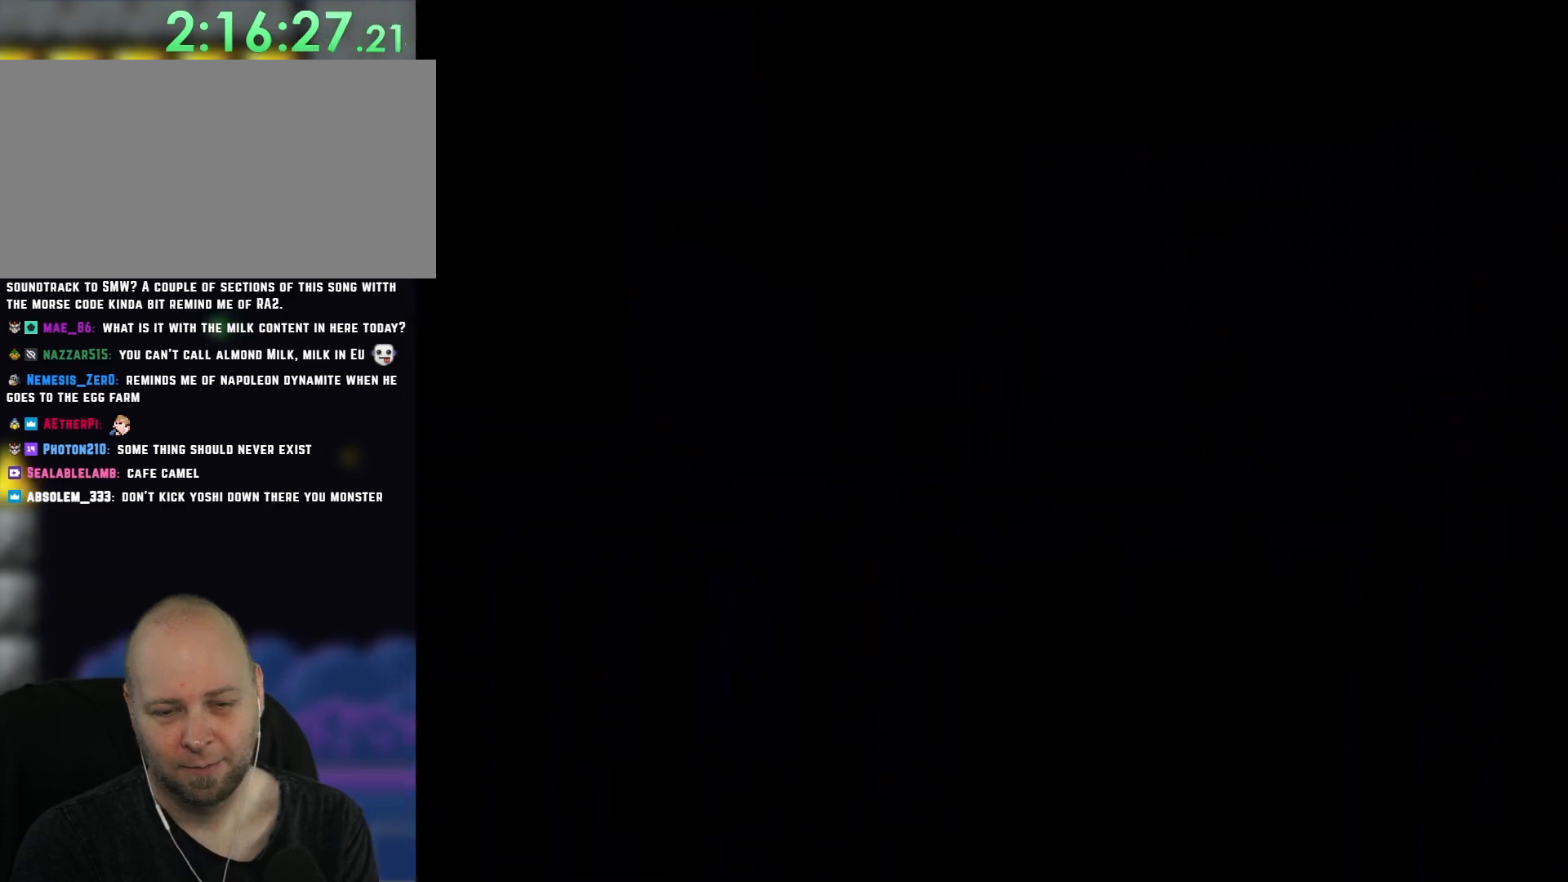
{"buttons": ["Y"], "events": []}
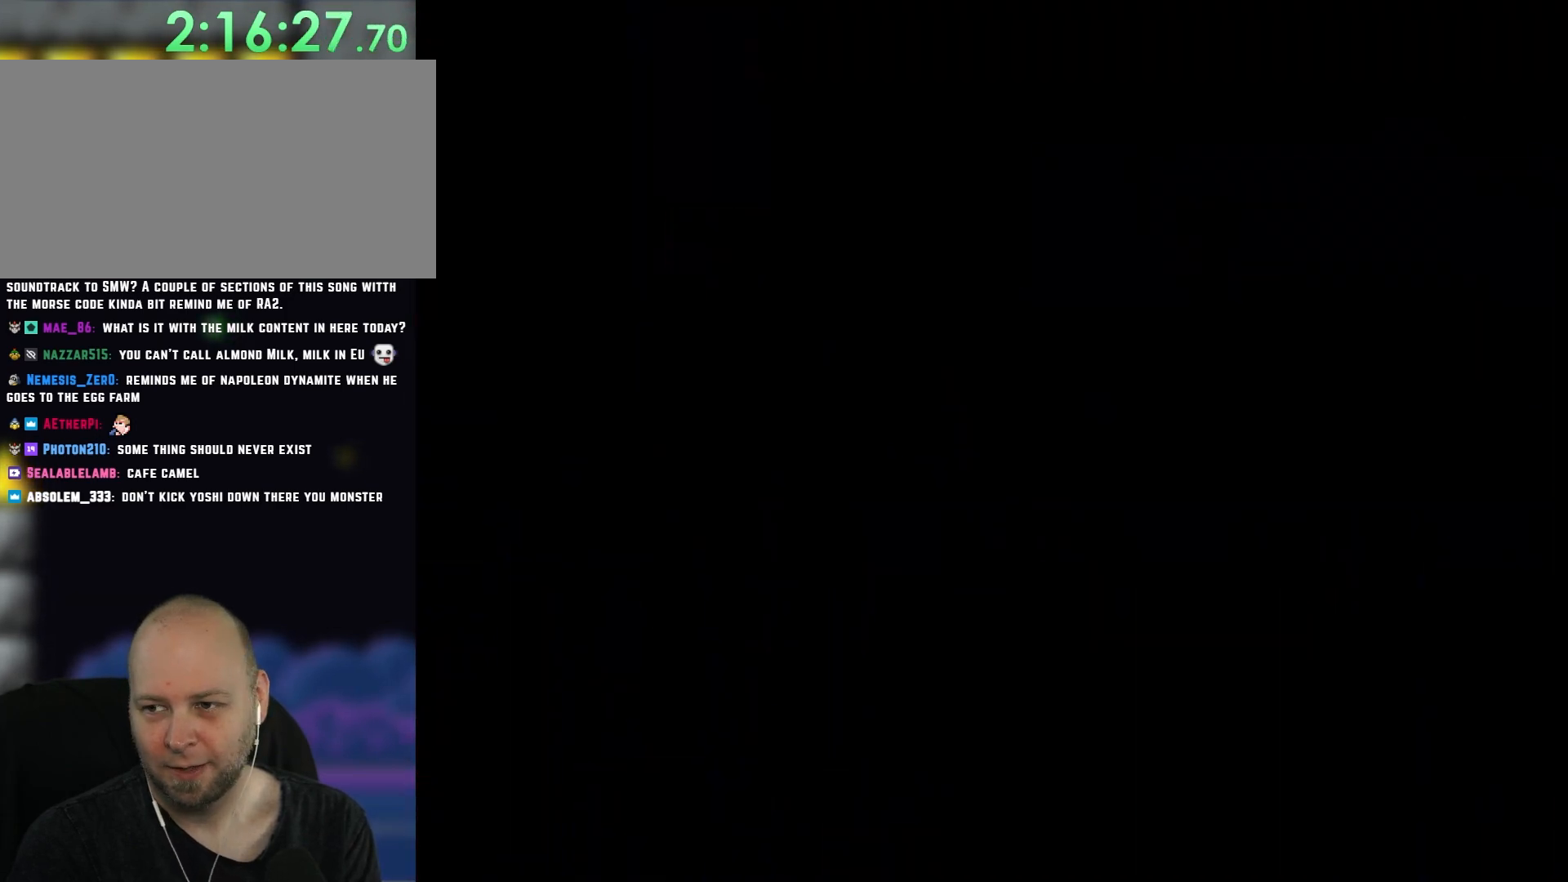
{"buttons": ["B", "Y"], "events": [[150, "B", "down"], [267, "B", "up"], [417, "B", "down"]]}
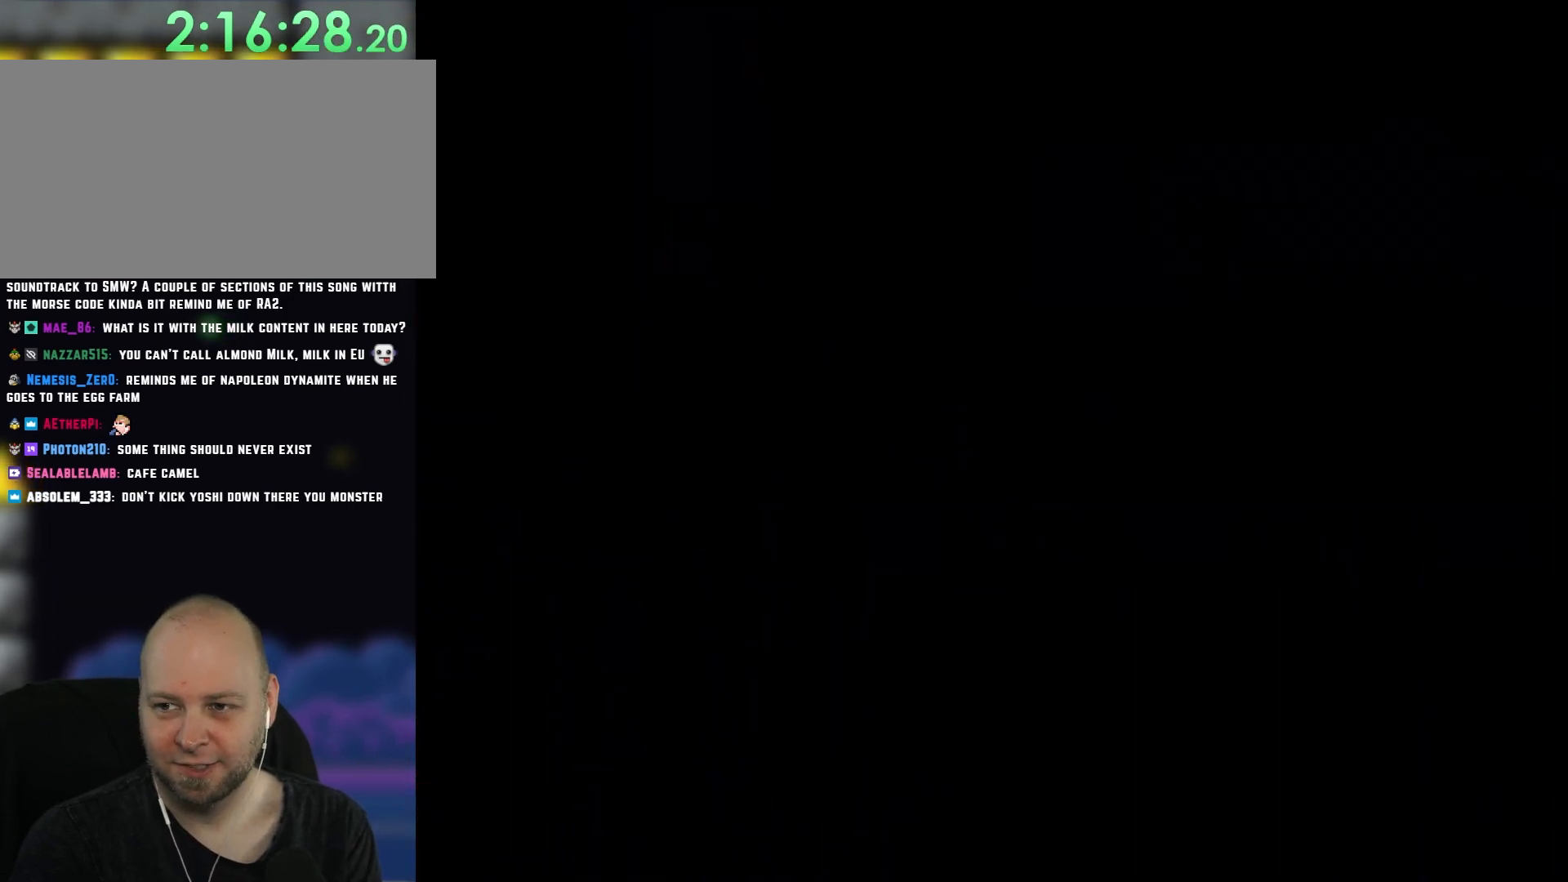
{"buttons": ["Y", "DPAD_RIGHT"], "events": [[133, "DPAD_RIGHT", "down"], [183, "B", "up"], [283, "DPAD_RIGHT", "up"], [383, "DPAD_RIGHT", "down"]]}
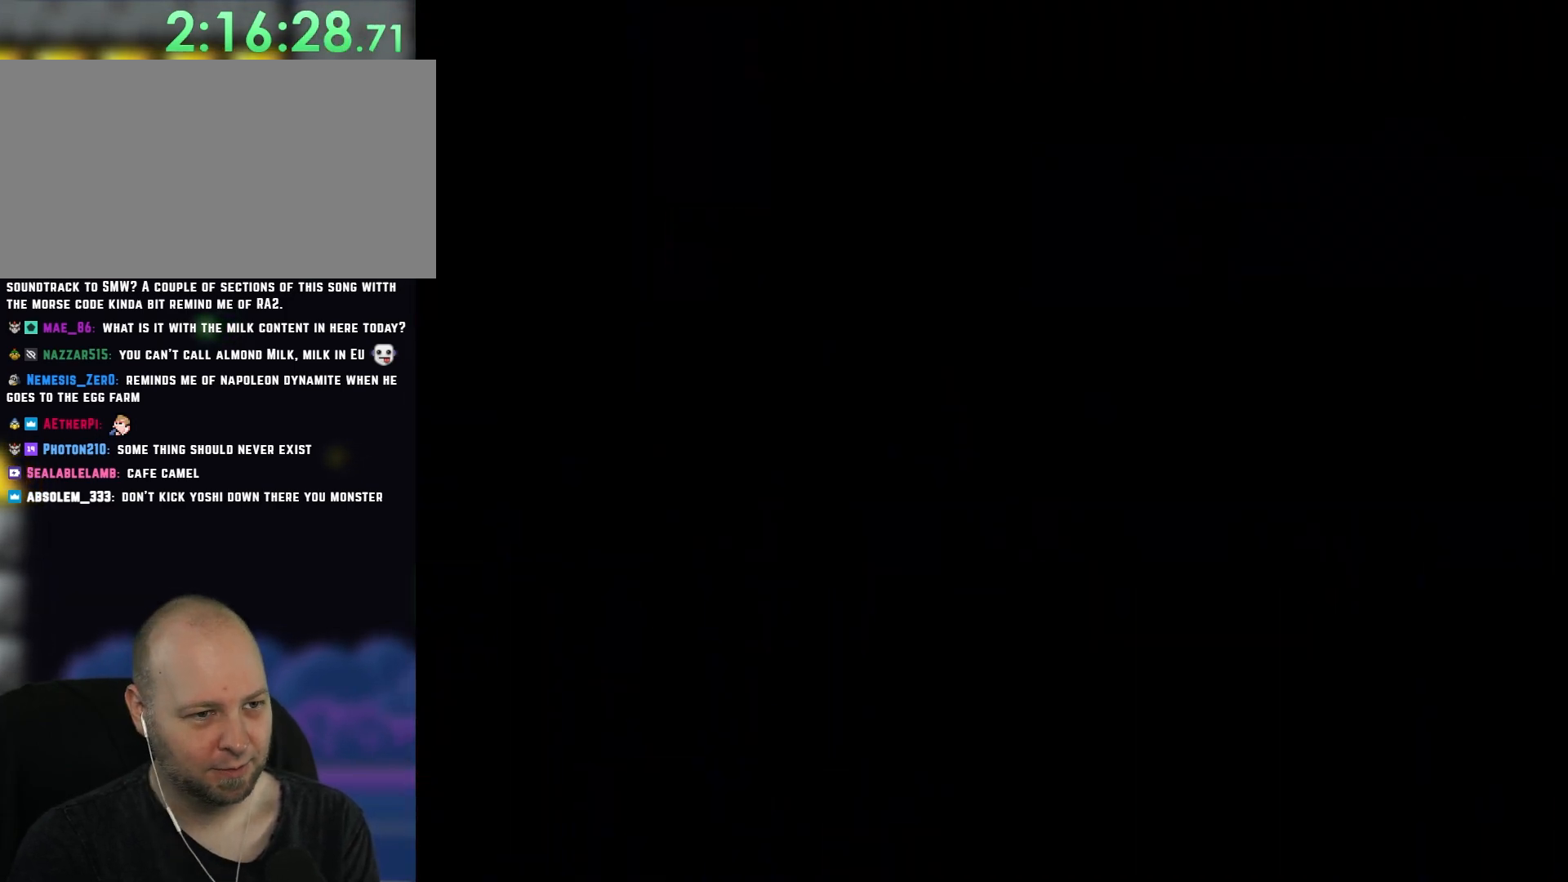
{"buttons": ["Y", "DPAD_RIGHT"], "events": []}
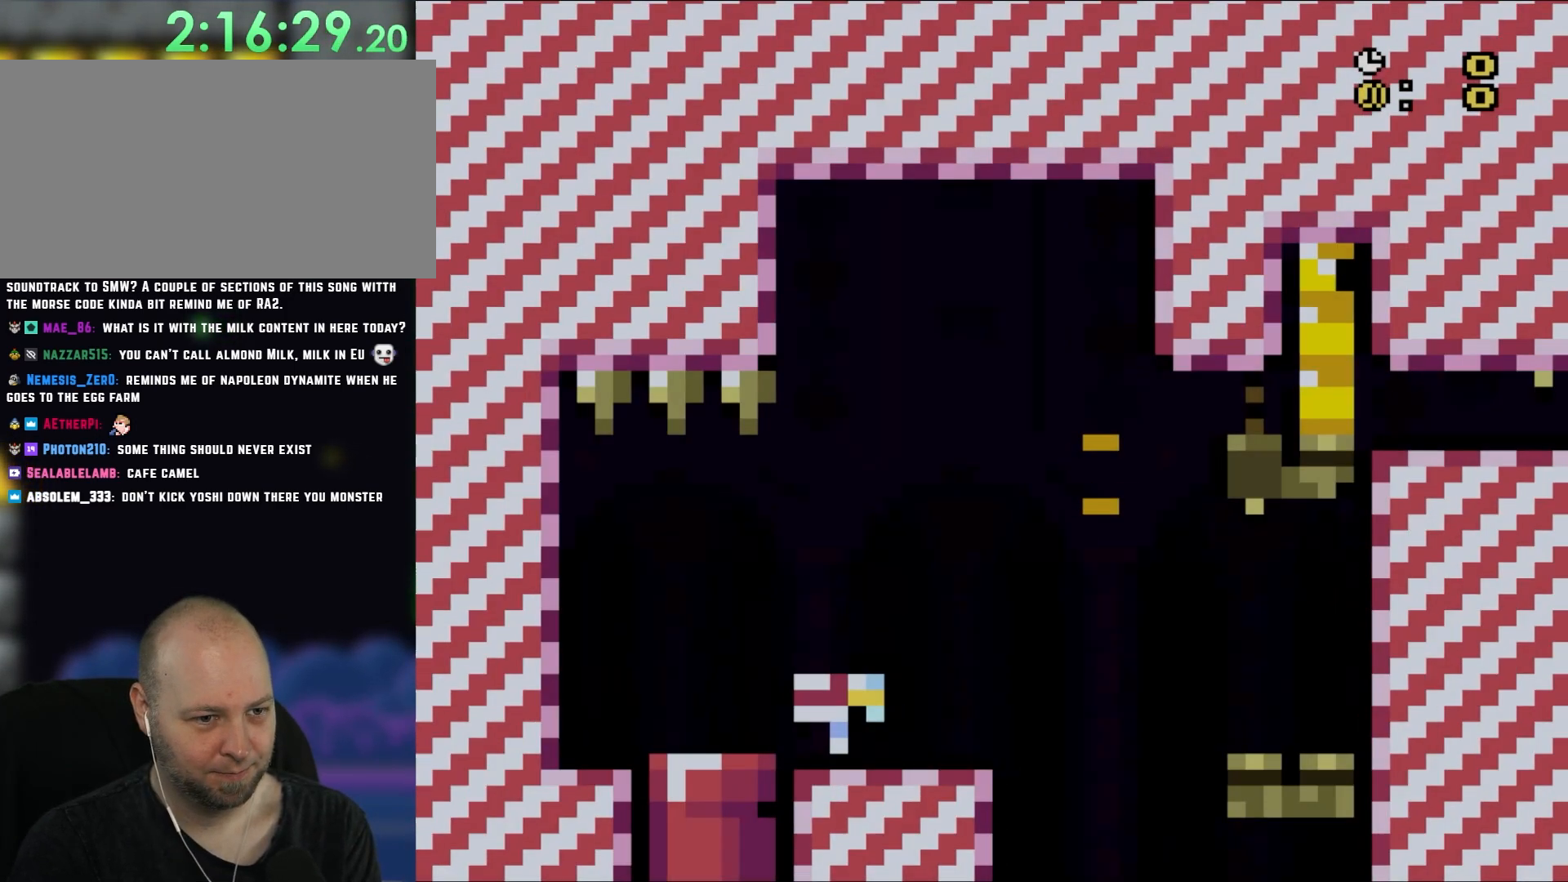
{"buttons": ["Y", "DPAD_RIGHT"], "events": []}
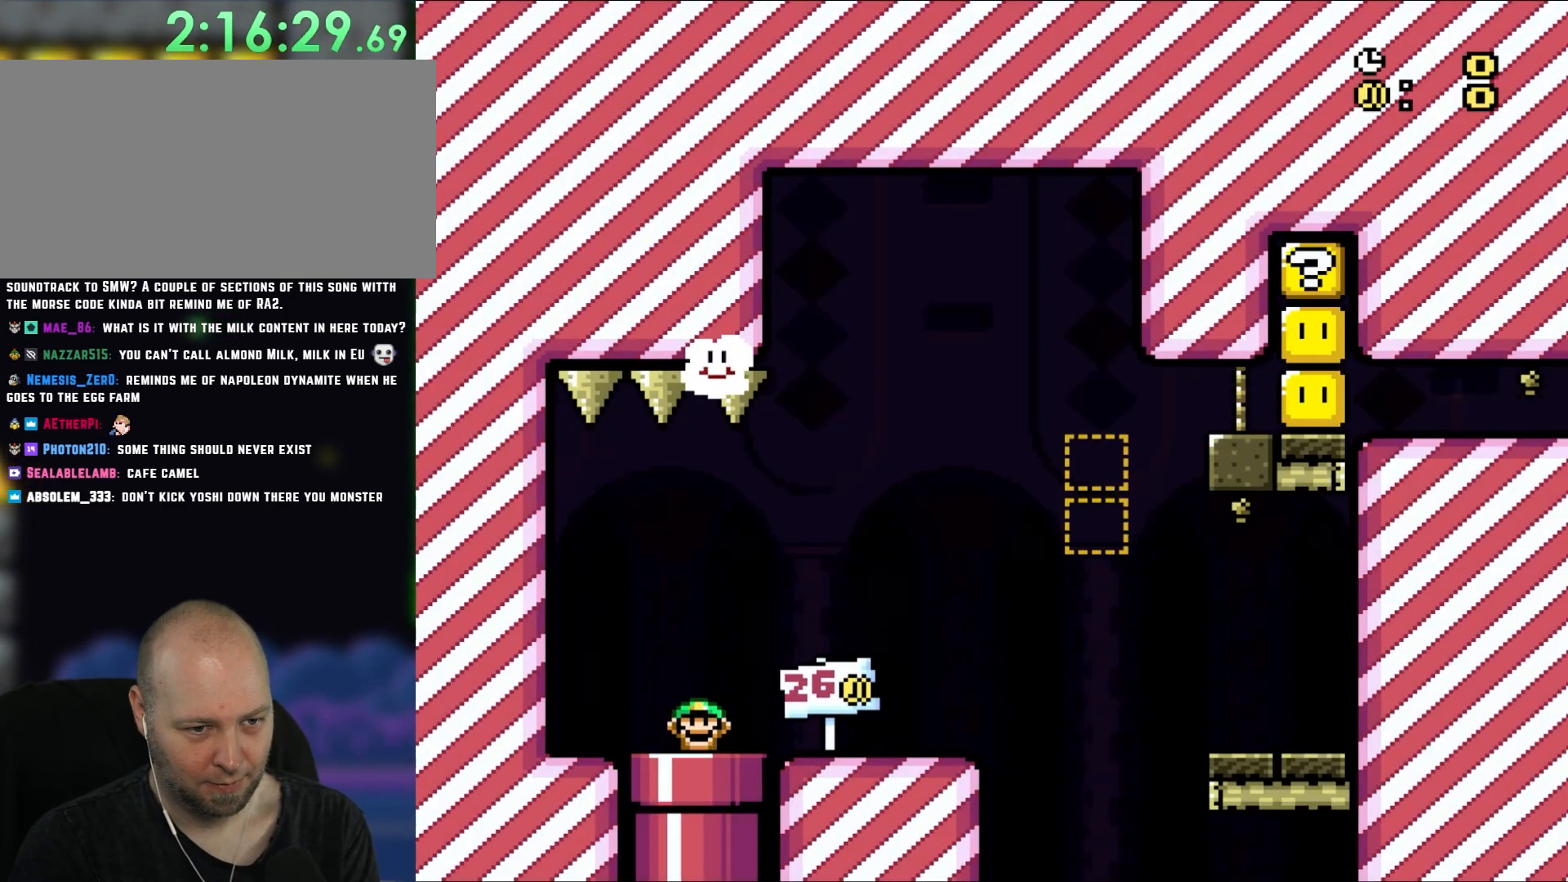
{"buttons": ["Y", "DPAD_RIGHT"], "events": []}
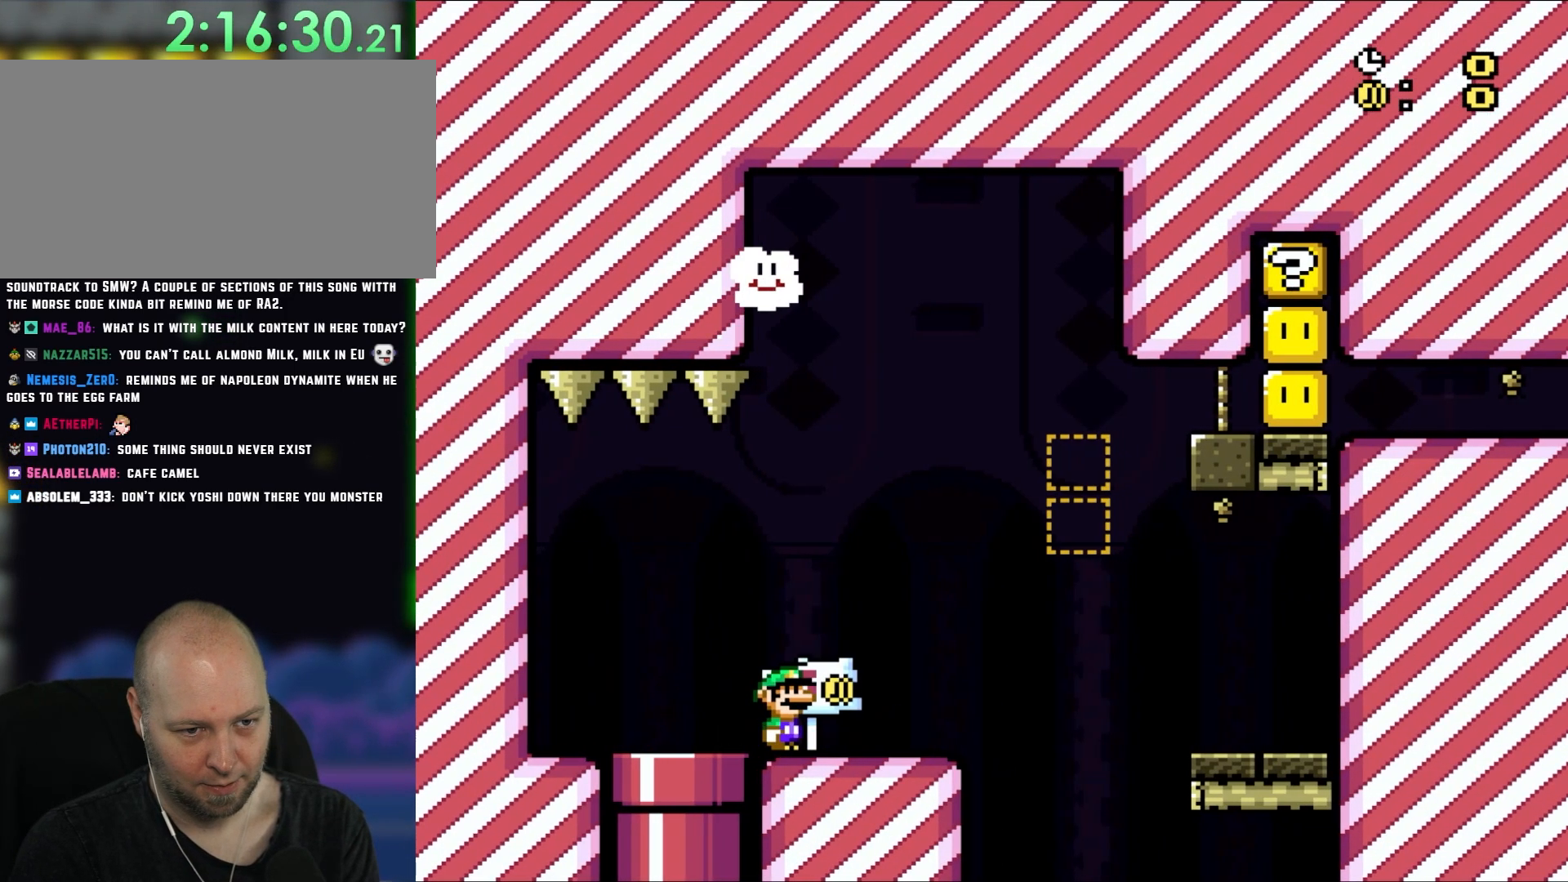
{"buttons": ["Y", "DPAD_RIGHT"], "events": [[300, "B", "down"], [467, "B", "up"]]}
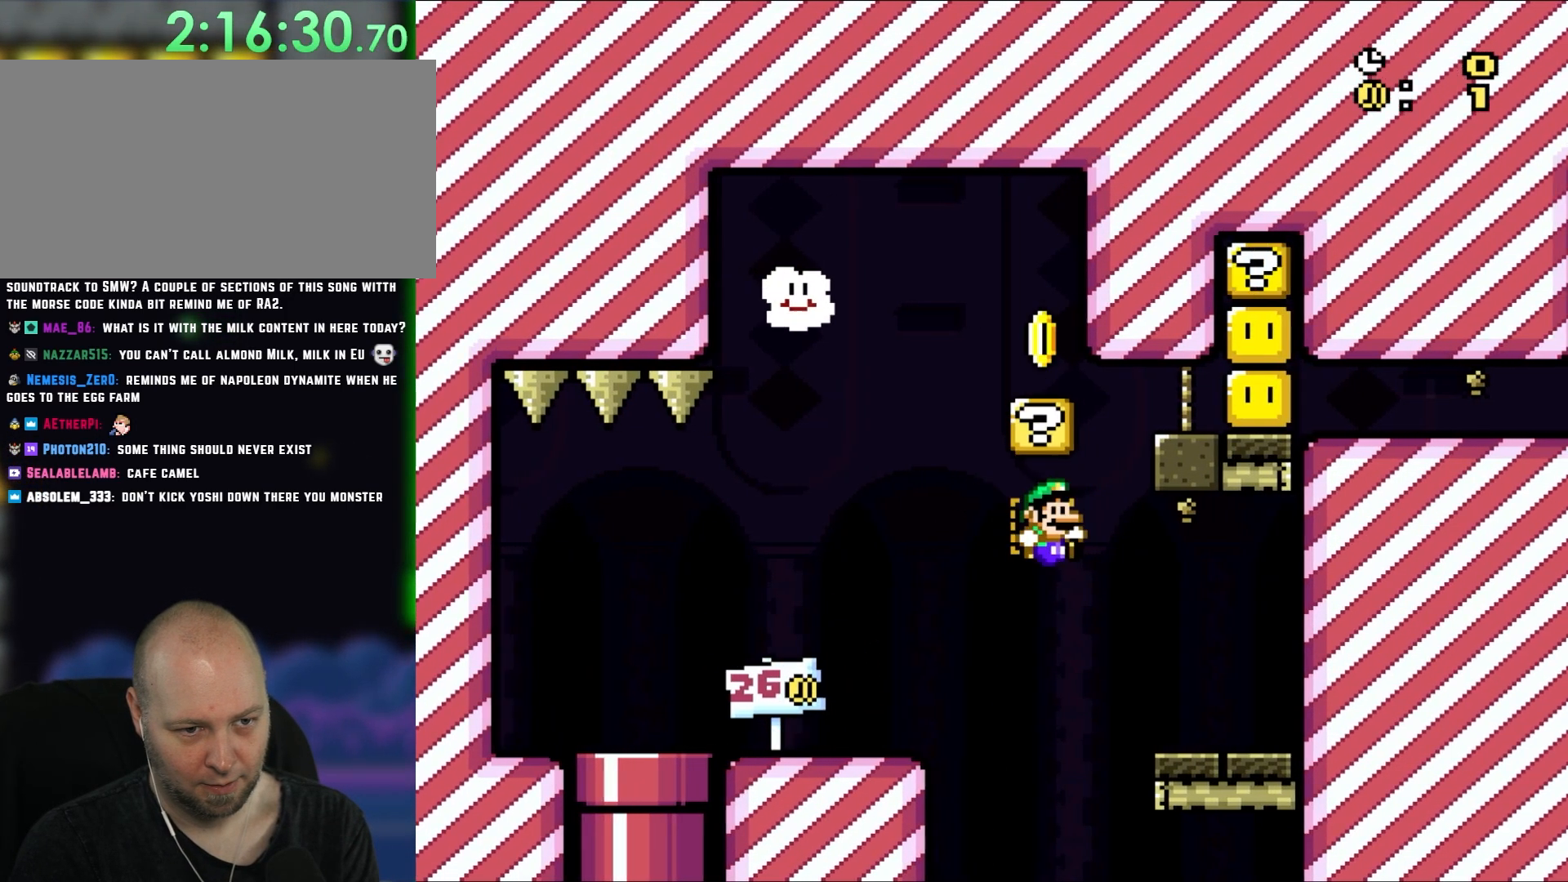
{"buttons": ["B", "Y"], "events": [[367, "B", "down"], [500, "DPAD_RIGHT", "up"]]}
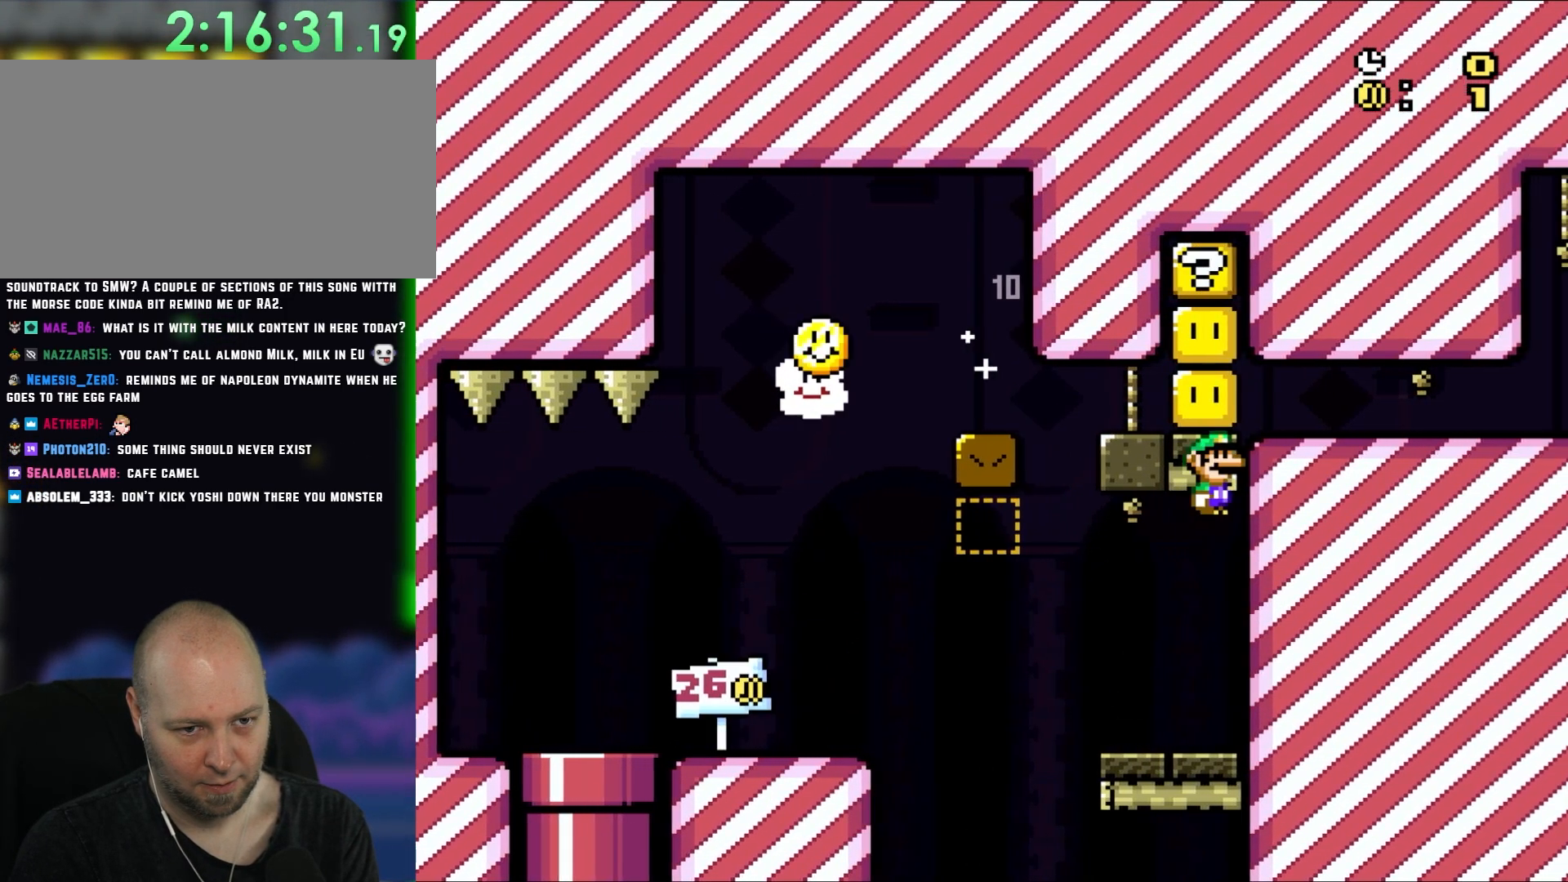
{"buttons": ["X", "DPAD_LEFT"], "events": [[167, "B", "up"], [167, "X", "down"], [217, "Y", "up"], [233, "DPAD_LEFT", "down"]]}
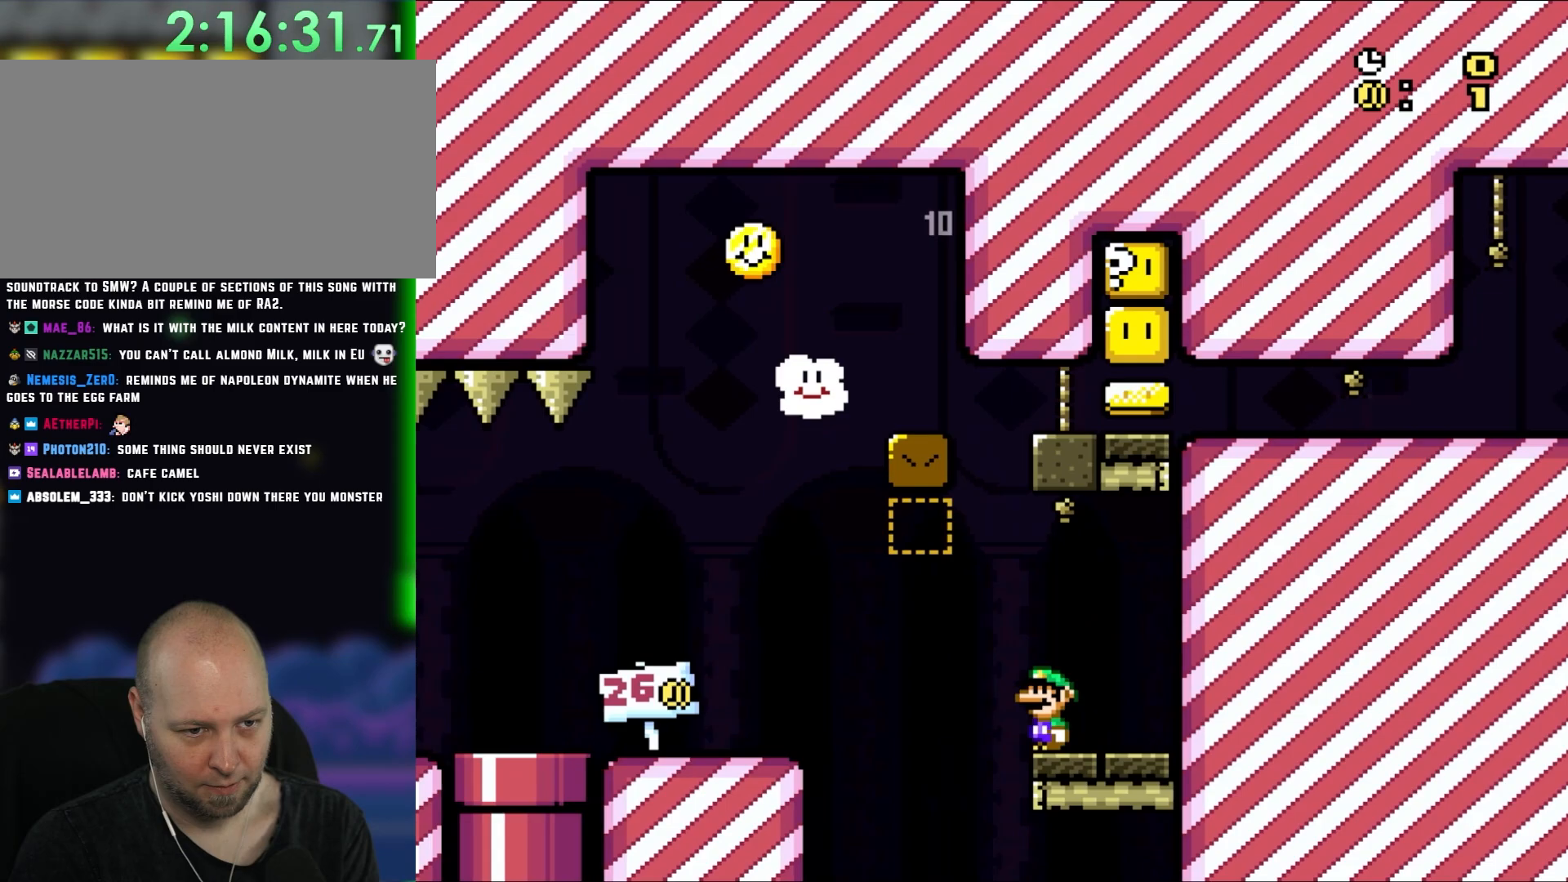
{"buttons": ["X", "DPAD_UP", "DPAD_LEFT"]}
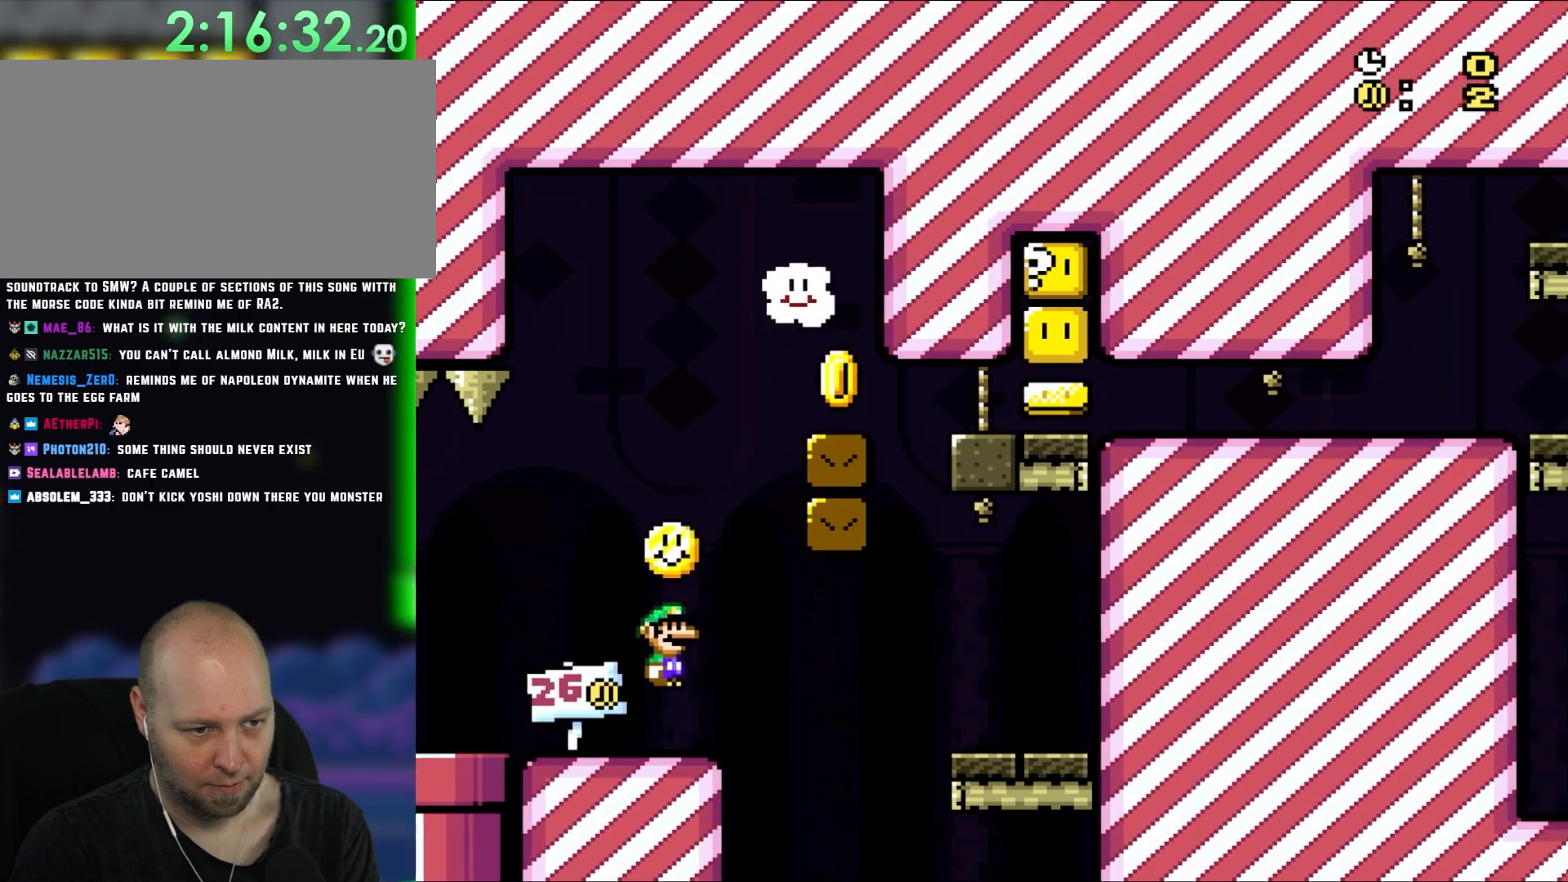
{"buttons": ["B", "X", "Y", "DPAD_RIGHT"], "events": [[33, "B", "down"], [33, "DPAD_LEFT", "up"], [33, "Y", "down"], [67, "DPAD_RIGHT", "down"], [67, "DPAD_UP", "up"]]}
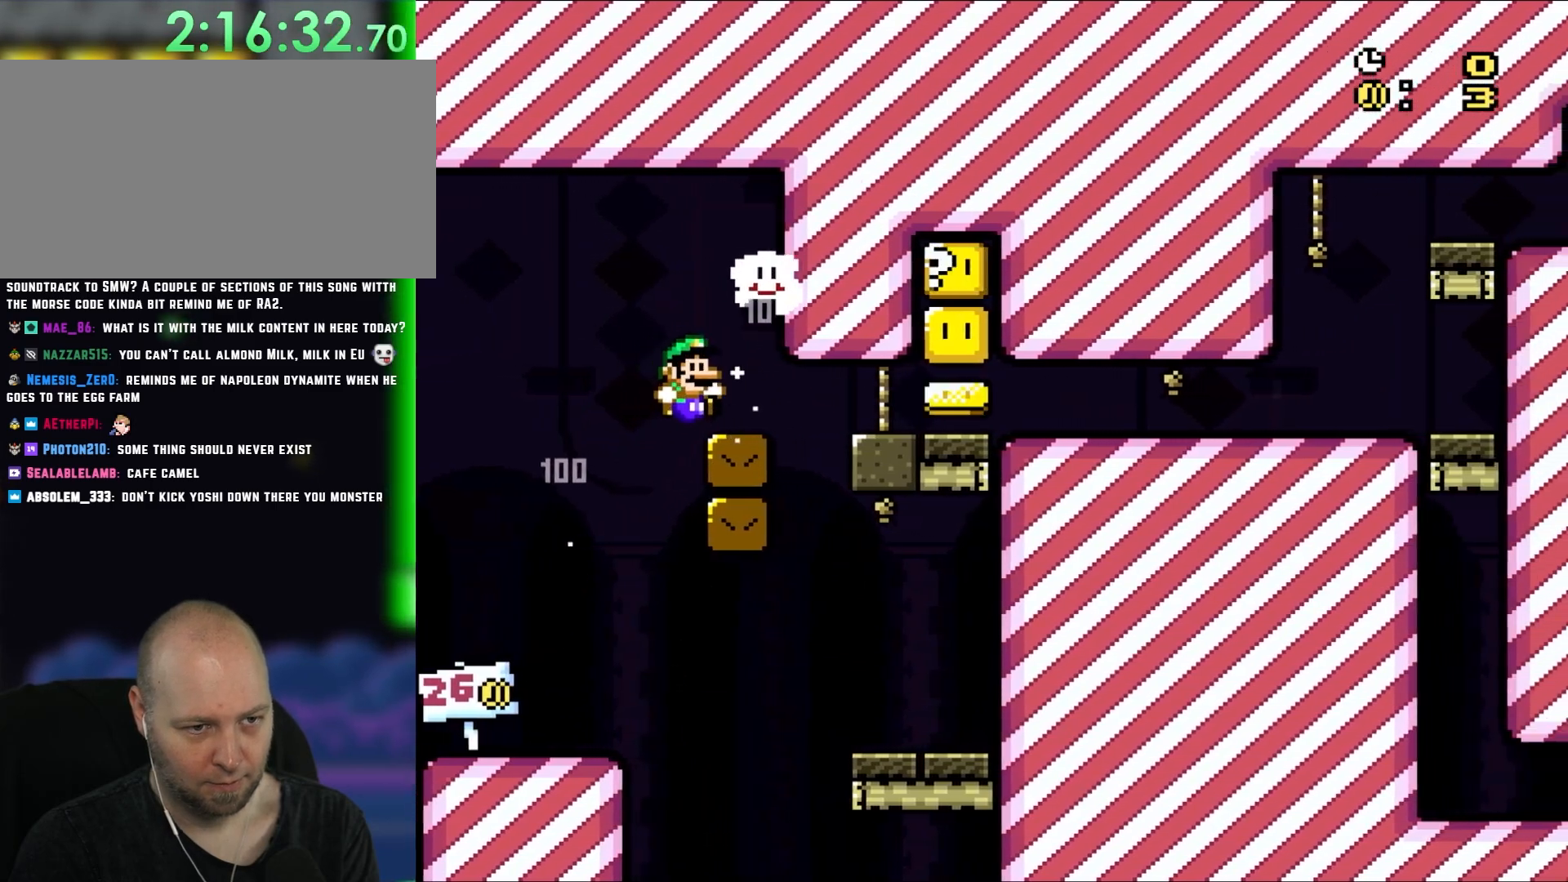
{"buttons": ["B", "X", "Y", "DPAD_LEFT"], "events": [[333, "B", "up"], [467, "DPAD_UP", "down"], [500, "B", "down"], [500, "DPAD_LEFT", "down"], [500, "DPAD_RIGHT", "up"], [500, "DPAD_UP", "up"]]}
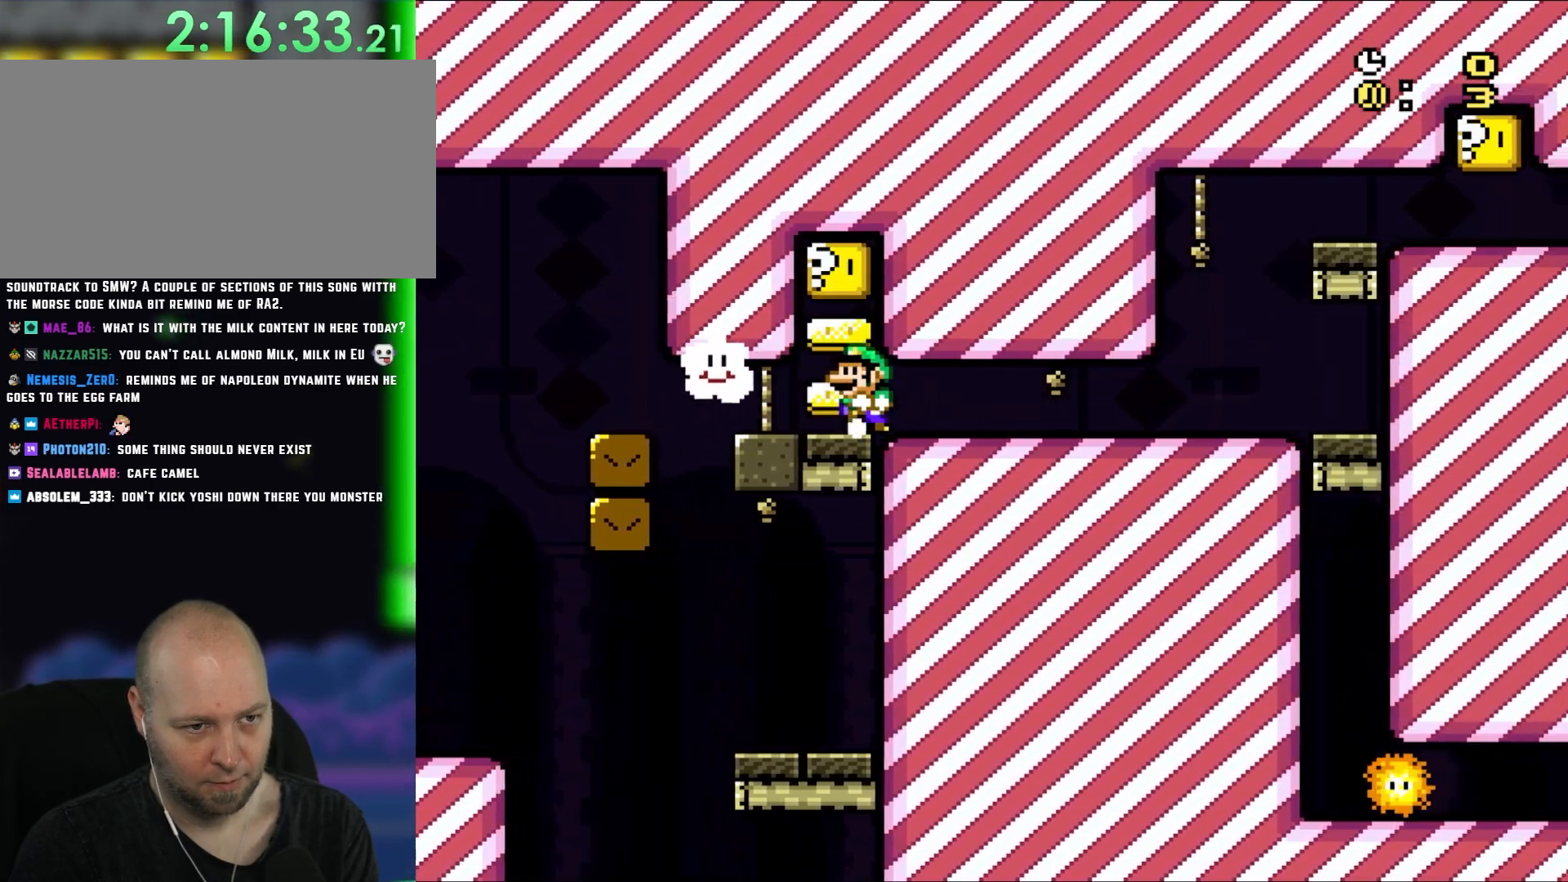
{"buttons": ["Y", "DPAD_UP", "DPAD_LEFT"]}
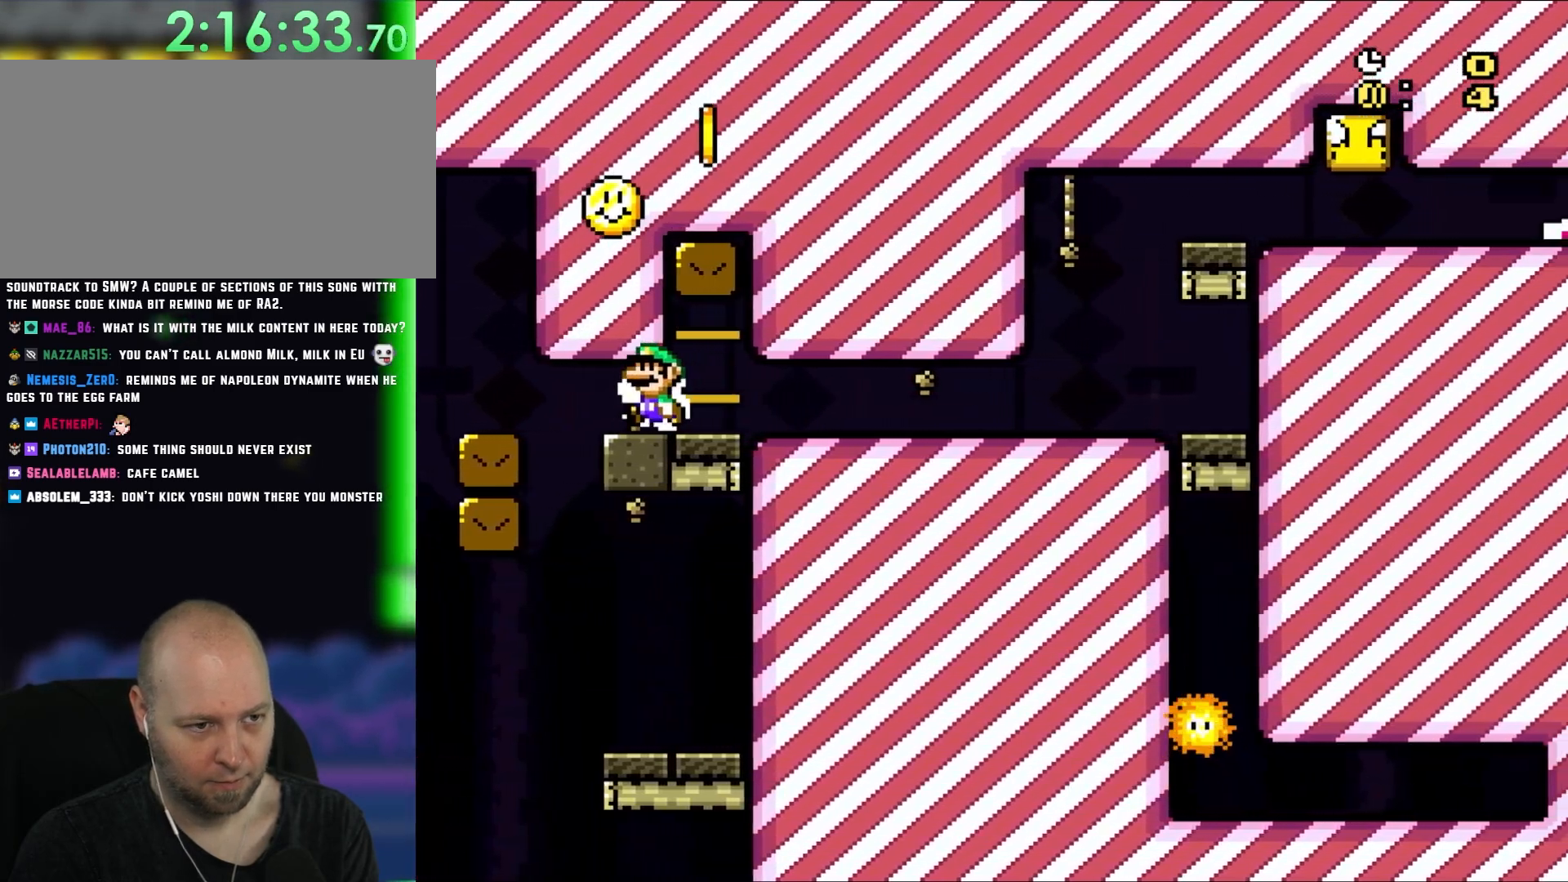
{"buttons": ["B", "Y", "DPAD_RIGHT"], "events": [[67, "DPAD_UP", "up"], [100, "DPAD_UP", "down"], [133, "DPAD_LEFT", "up"], [133, "DPAD_RIGHT", "down"], [133, "DPAD_UP", "up"], [267, "DPAD_RIGHT", "up"], [400, "B", "down"], [467, "DPAD_RIGHT", "down"]]}
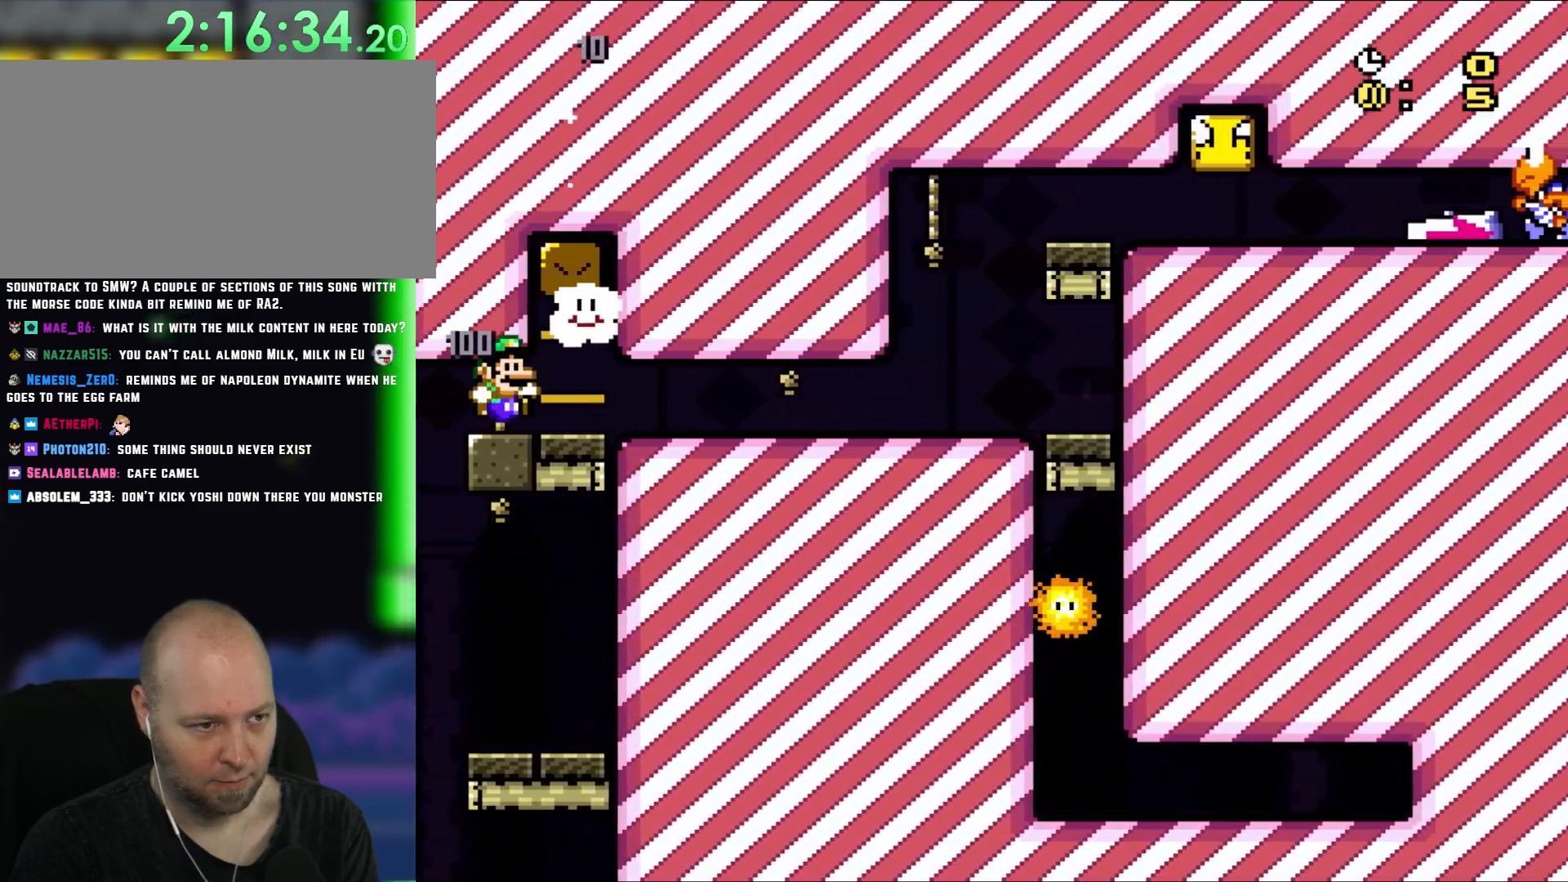
{"buttons": ["Y", "DPAD_RIGHT"], "events": [[233, "B", "up"]]}
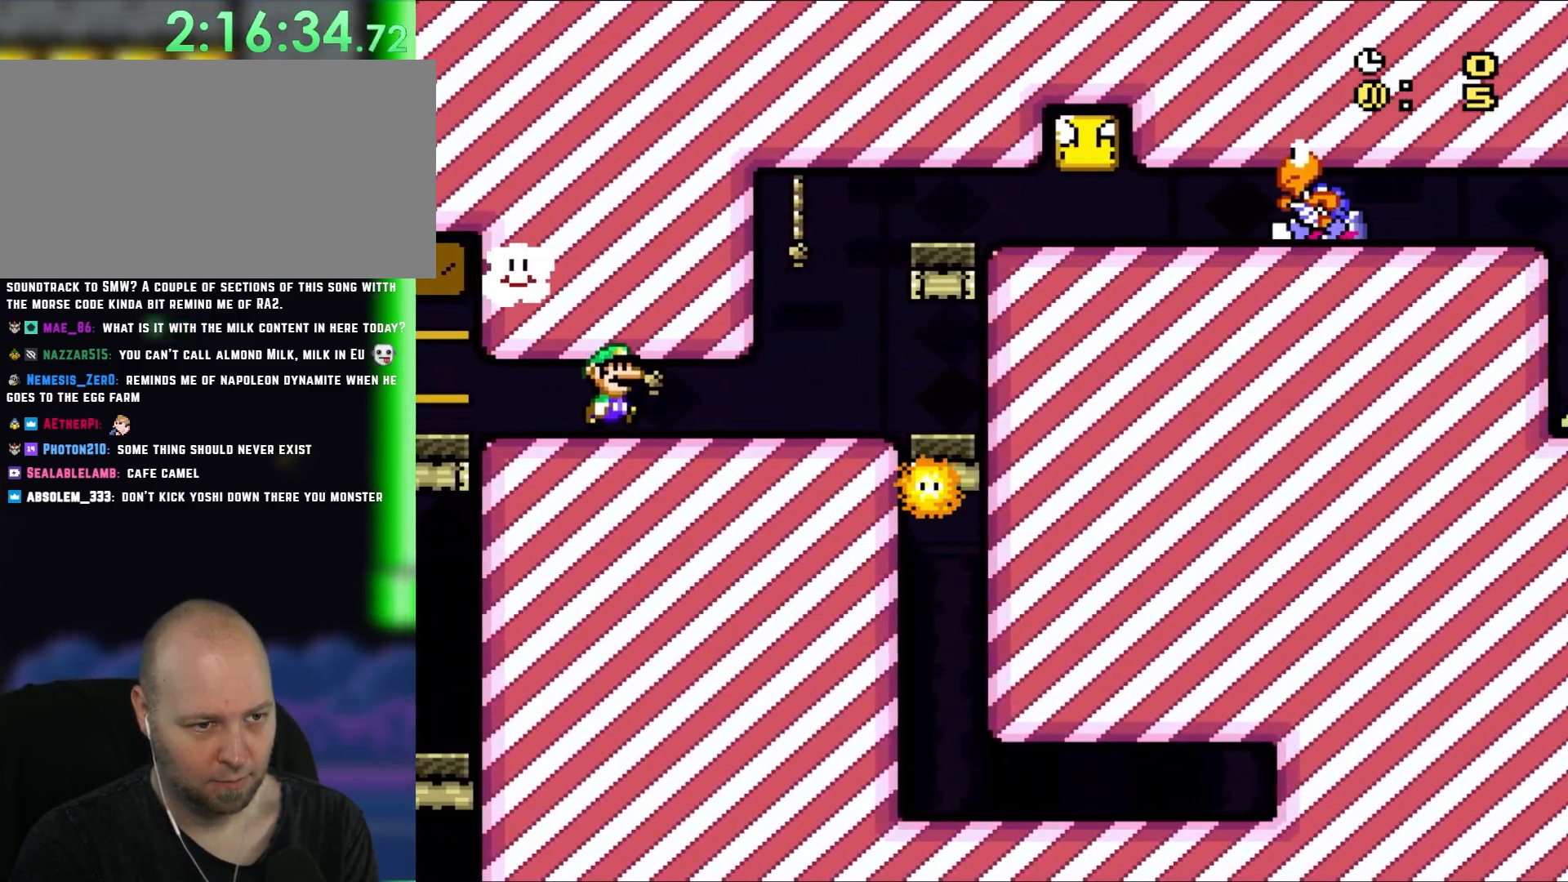
{"buttons": ["B", "Y", "DPAD_RIGHT"], "events": [[400, "B", "down"]]}
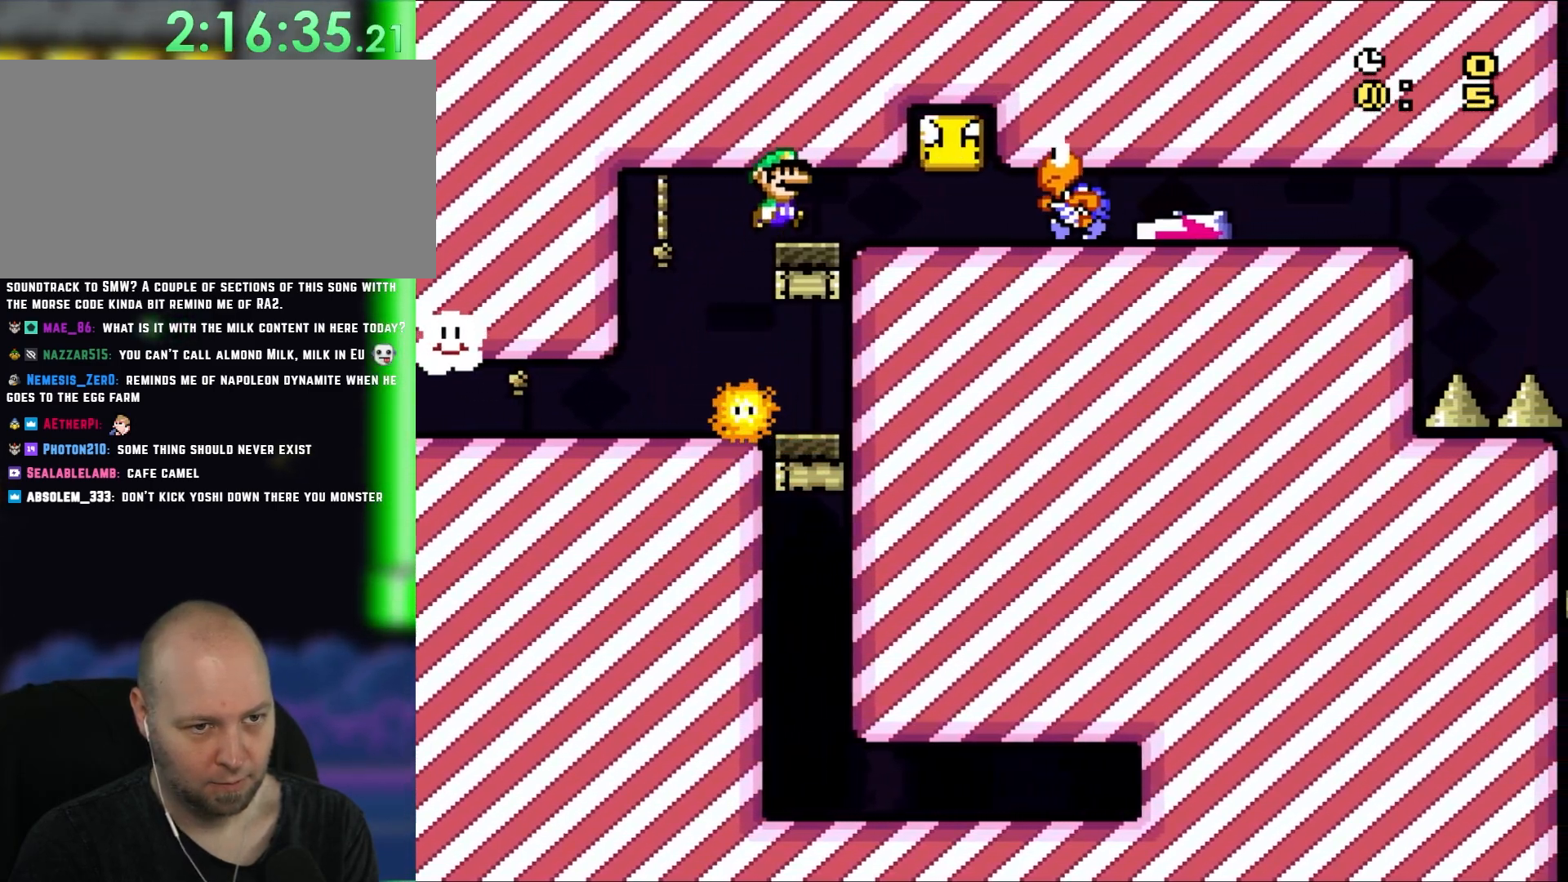
{"buttons": ["Y", "DPAD_RIGHT"], "events": [[133, "B", "up"], [267, "DPAD_RIGHT", "up"], [283, "DPAD_LEFT", "down"], [367, "B", "down"], [483, "B", "up"], [483, "DPAD_LEFT", "up"], [483, "DPAD_RIGHT", "down"]]}
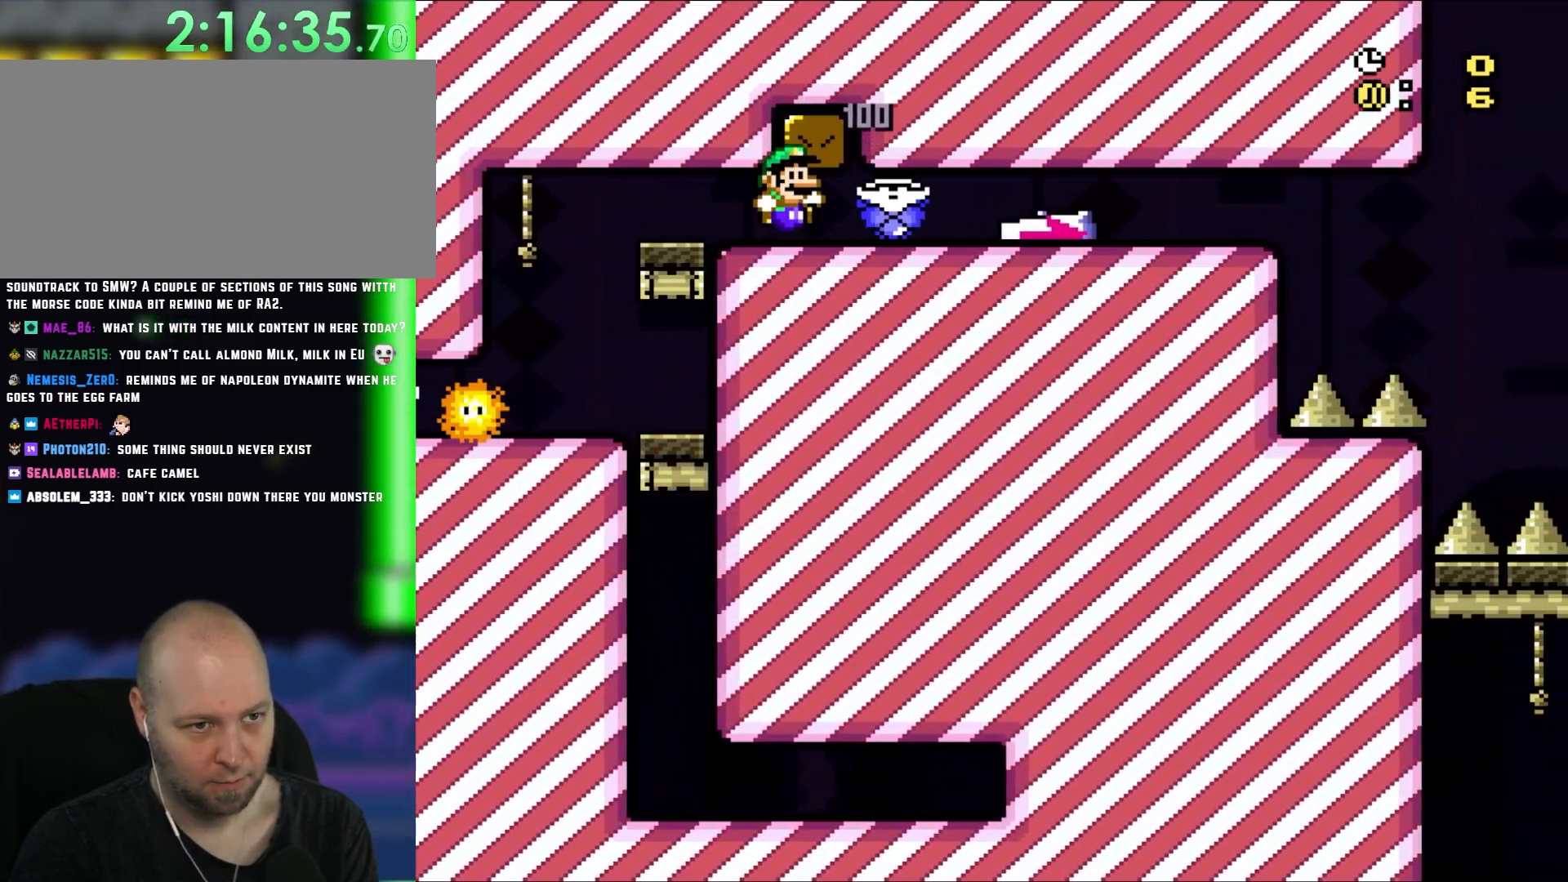
{"buttons": ["B", "Y", "DPAD_RIGHT"], "events": [[67, "B", "down"]]}